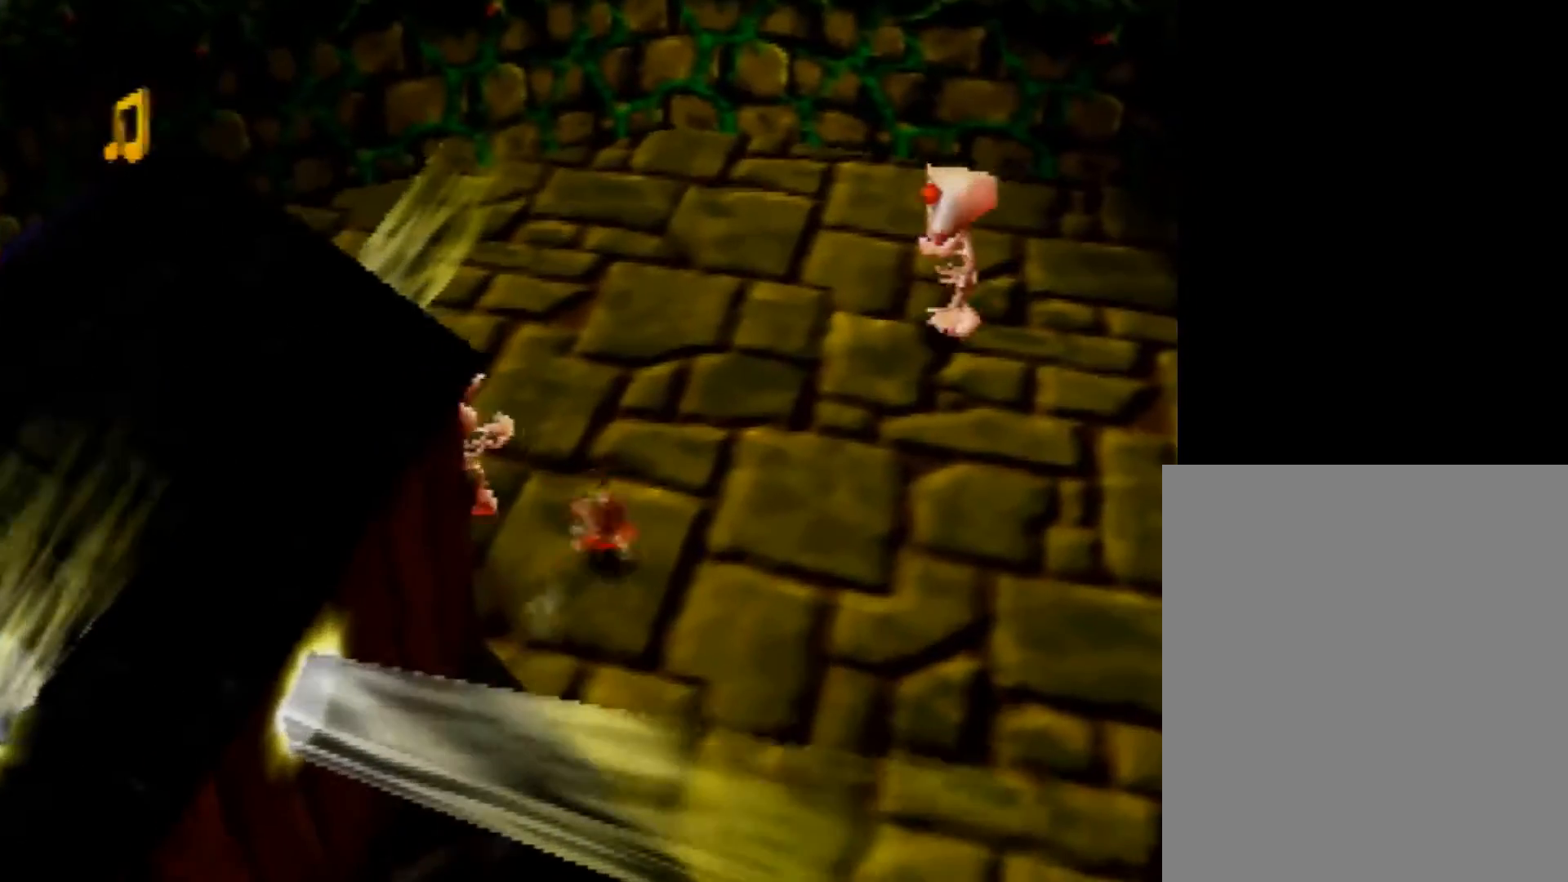
Gameplay with a controller (Nintendo layout); each line is a JSON object with the inputs held at the frame after it. "button_events" lists button changes between this image and that frame as [ms after this image, input, new state], when the widget could be followed in between (sticks are given only as held states). Not read: L1 L3 R1 R3 Z.
{"buttons": [], "left_stick": "left", "button_events": [[400, "A", "down"], [480, "A", "up"]]}
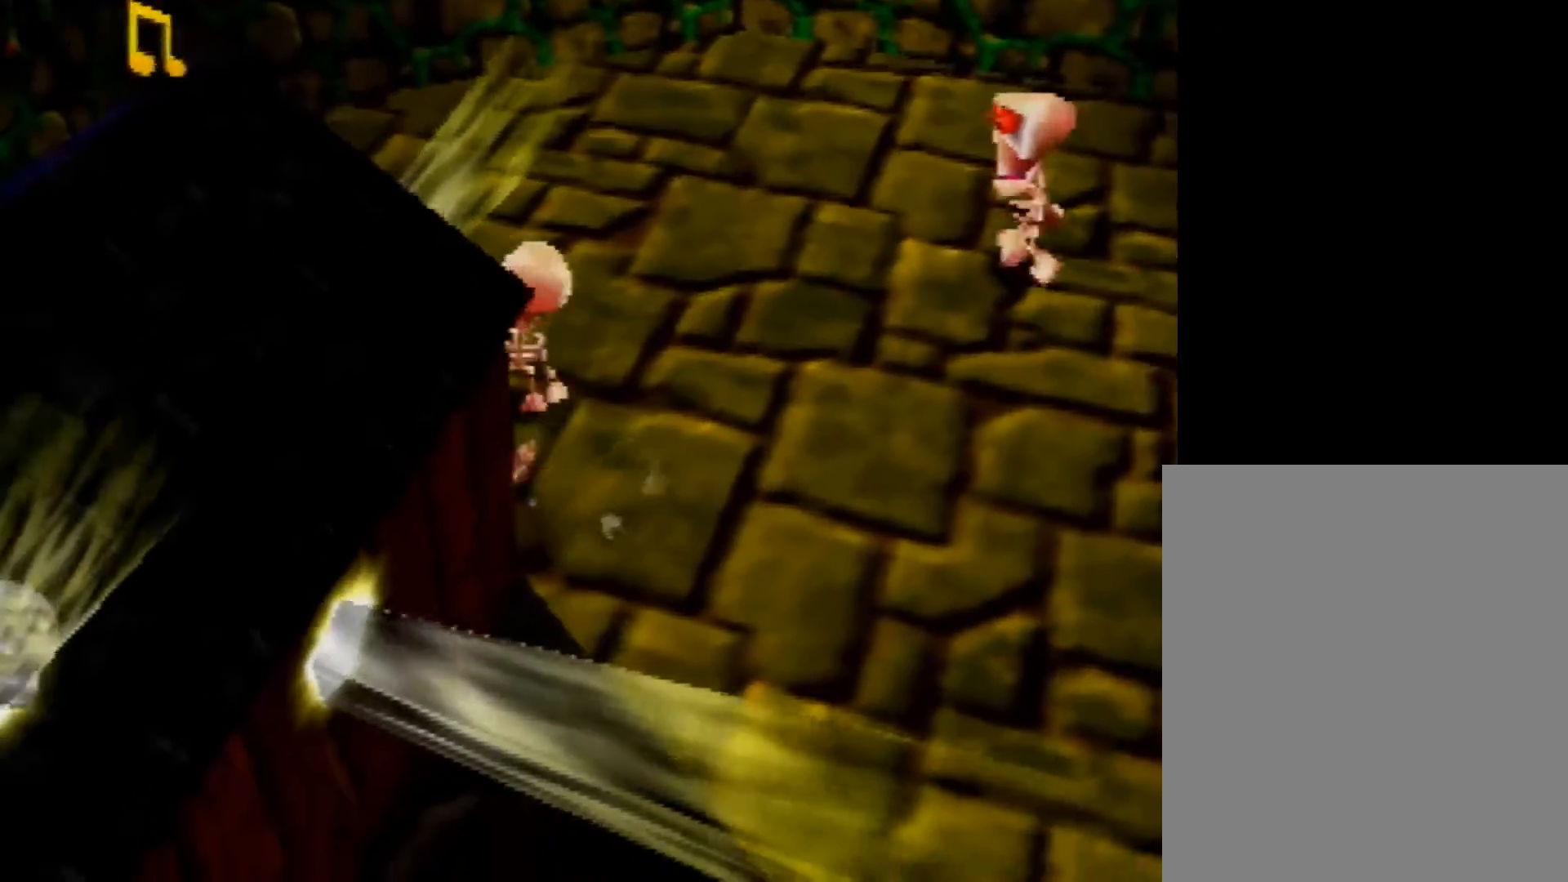
{"buttons": [], "left_stick": "left", "button_events": []}
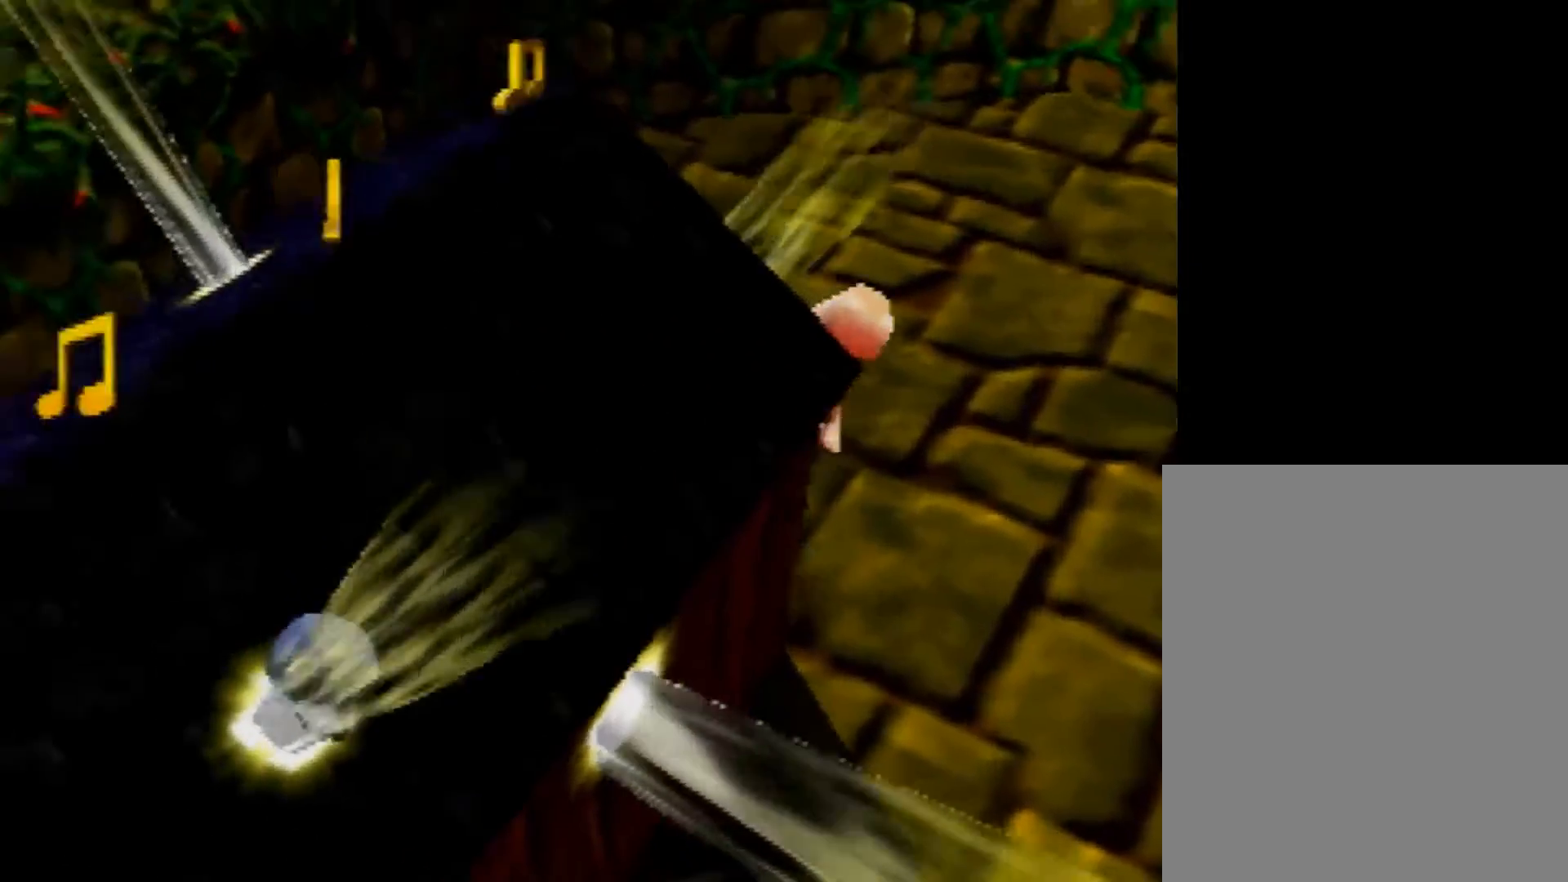
{"buttons": [], "left_stick": "down-left", "button_events": [[80, "A", "down"], [320, "A", "up"]]}
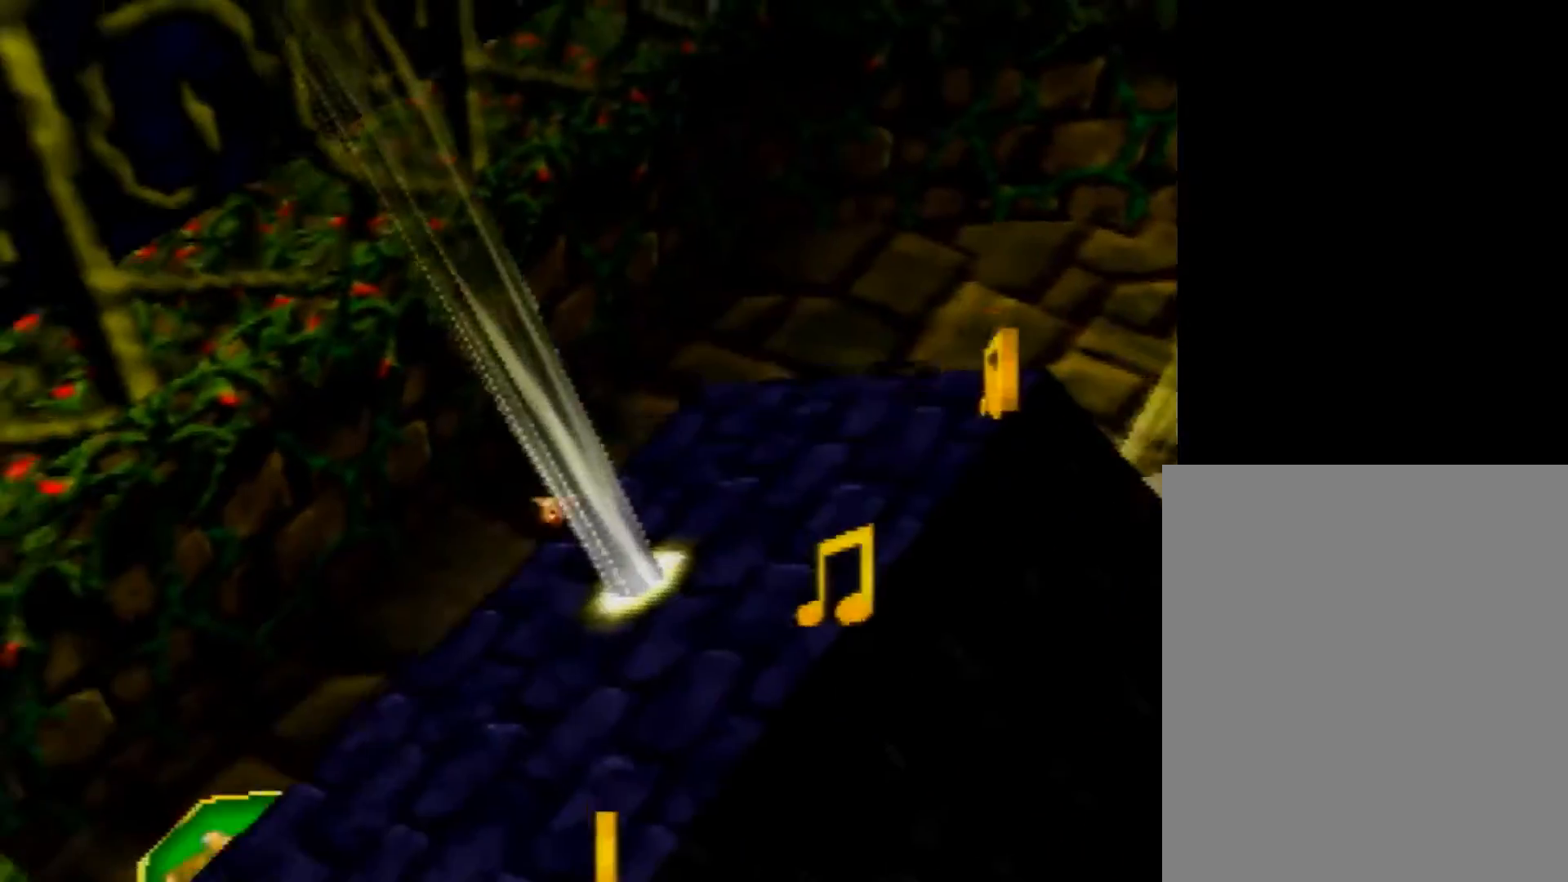
{"buttons": ["B"], "left_stick": "down-left", "button_events": [[520, "B", "down"]]}
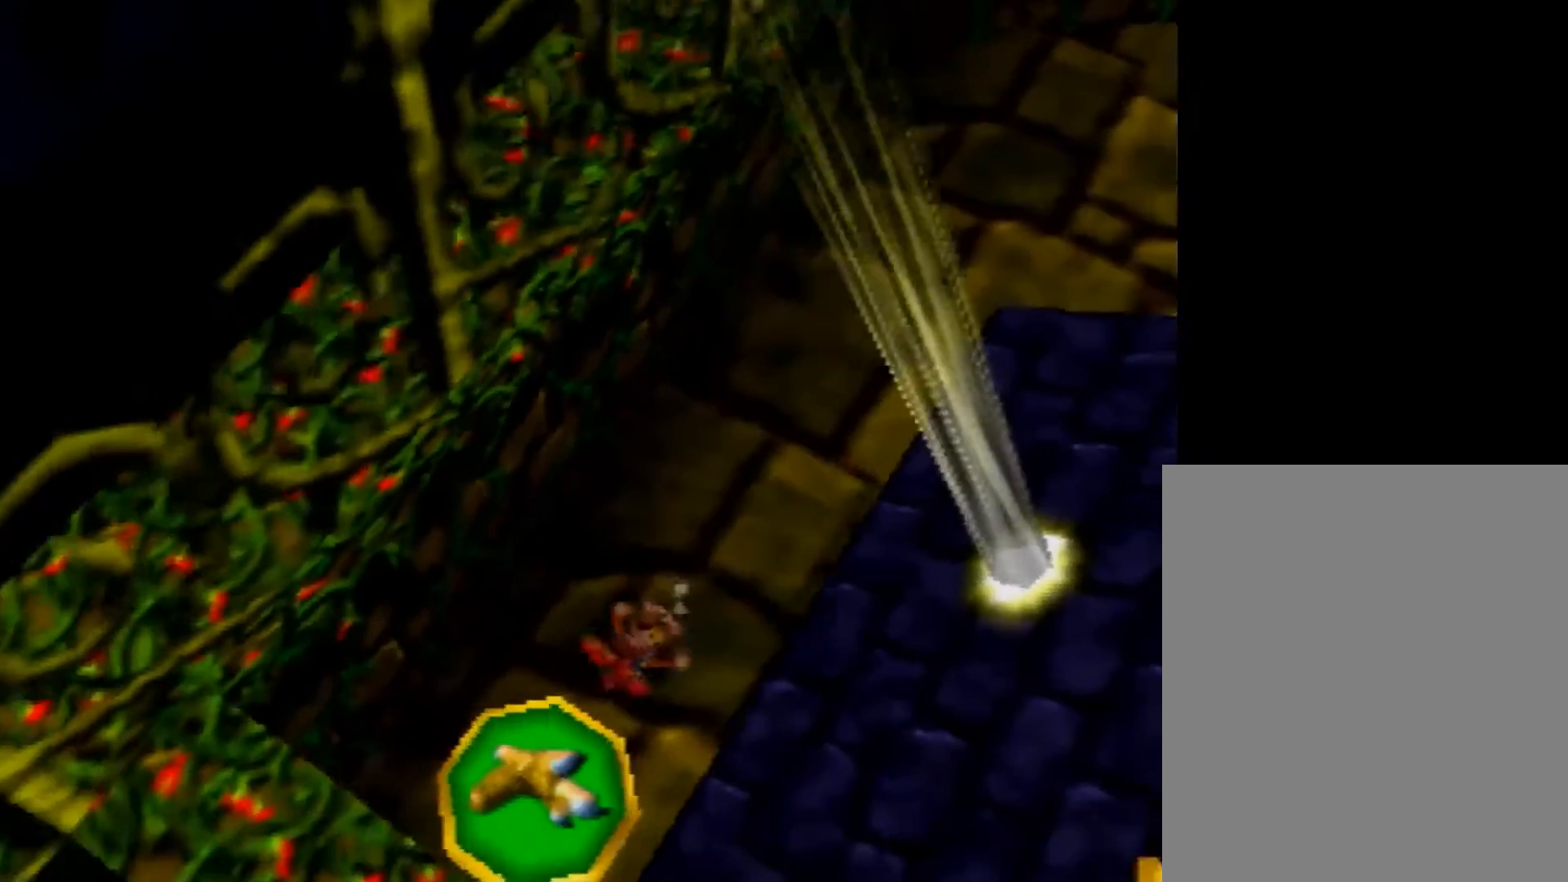
{"buttons": ["A"], "left_stick": "center", "button_events": [[160, "B", "up"], [280, "A", "down"]]}
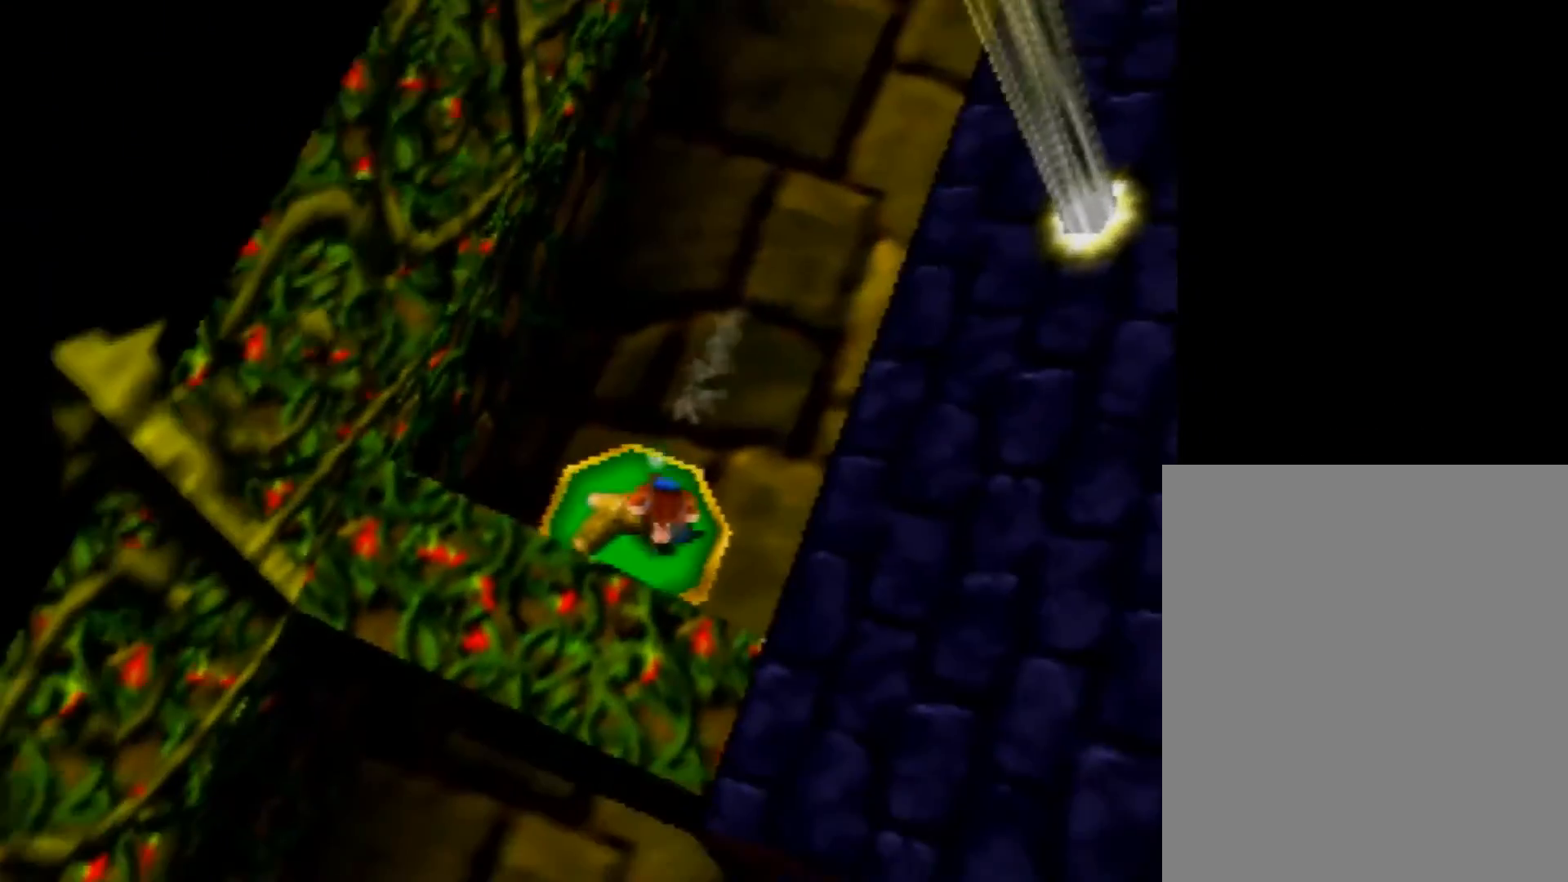
{"buttons": ["A"], "left_stick": "center", "button_events": []}
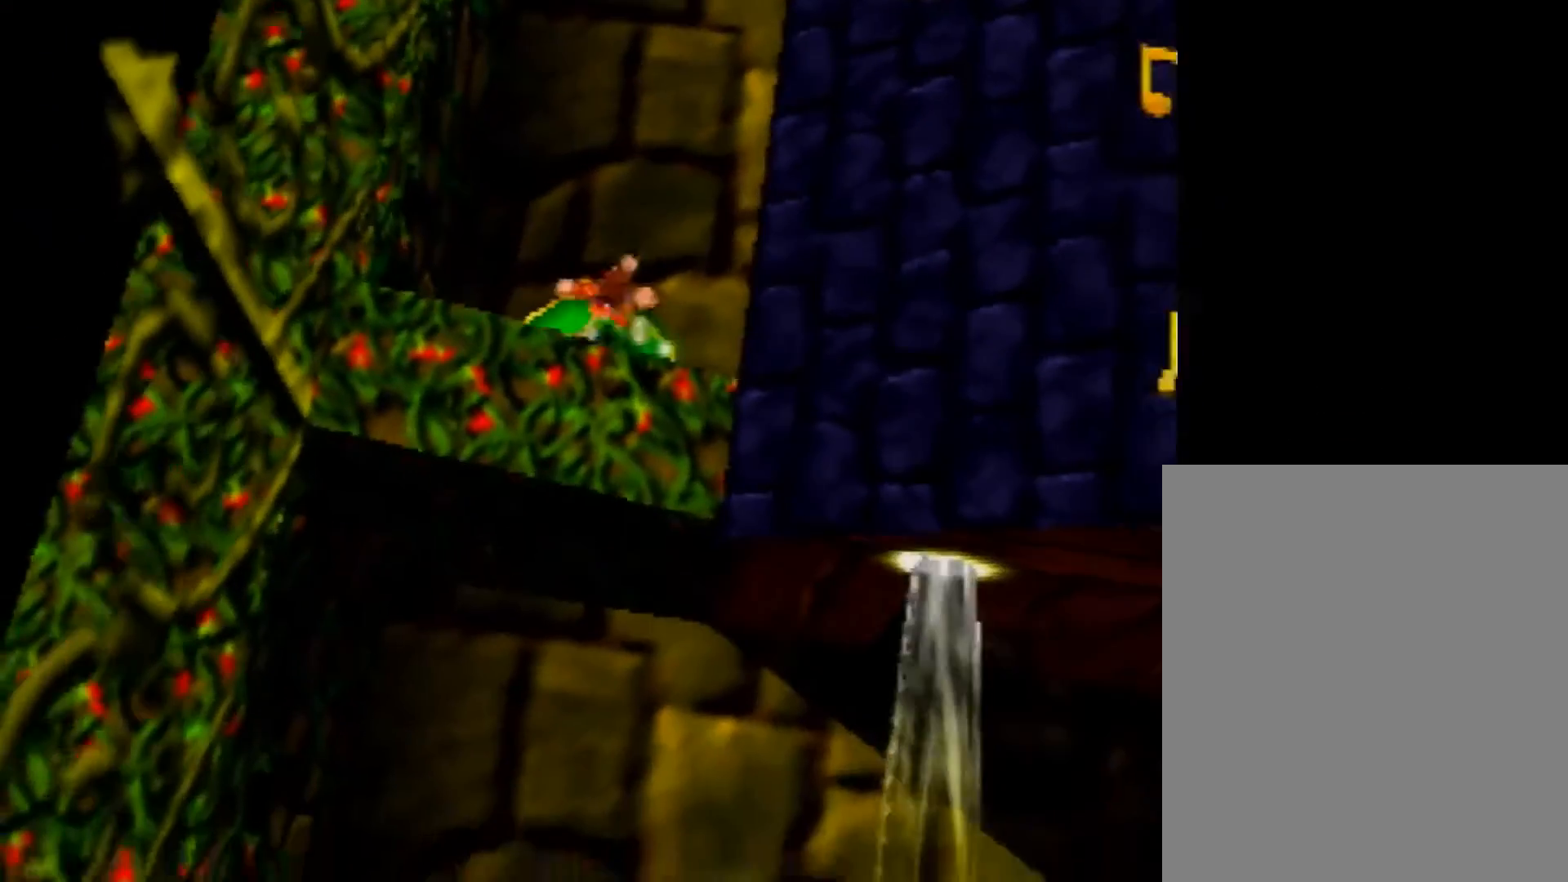
{"buttons": ["A"], "left_stick": "down", "button_events": []}
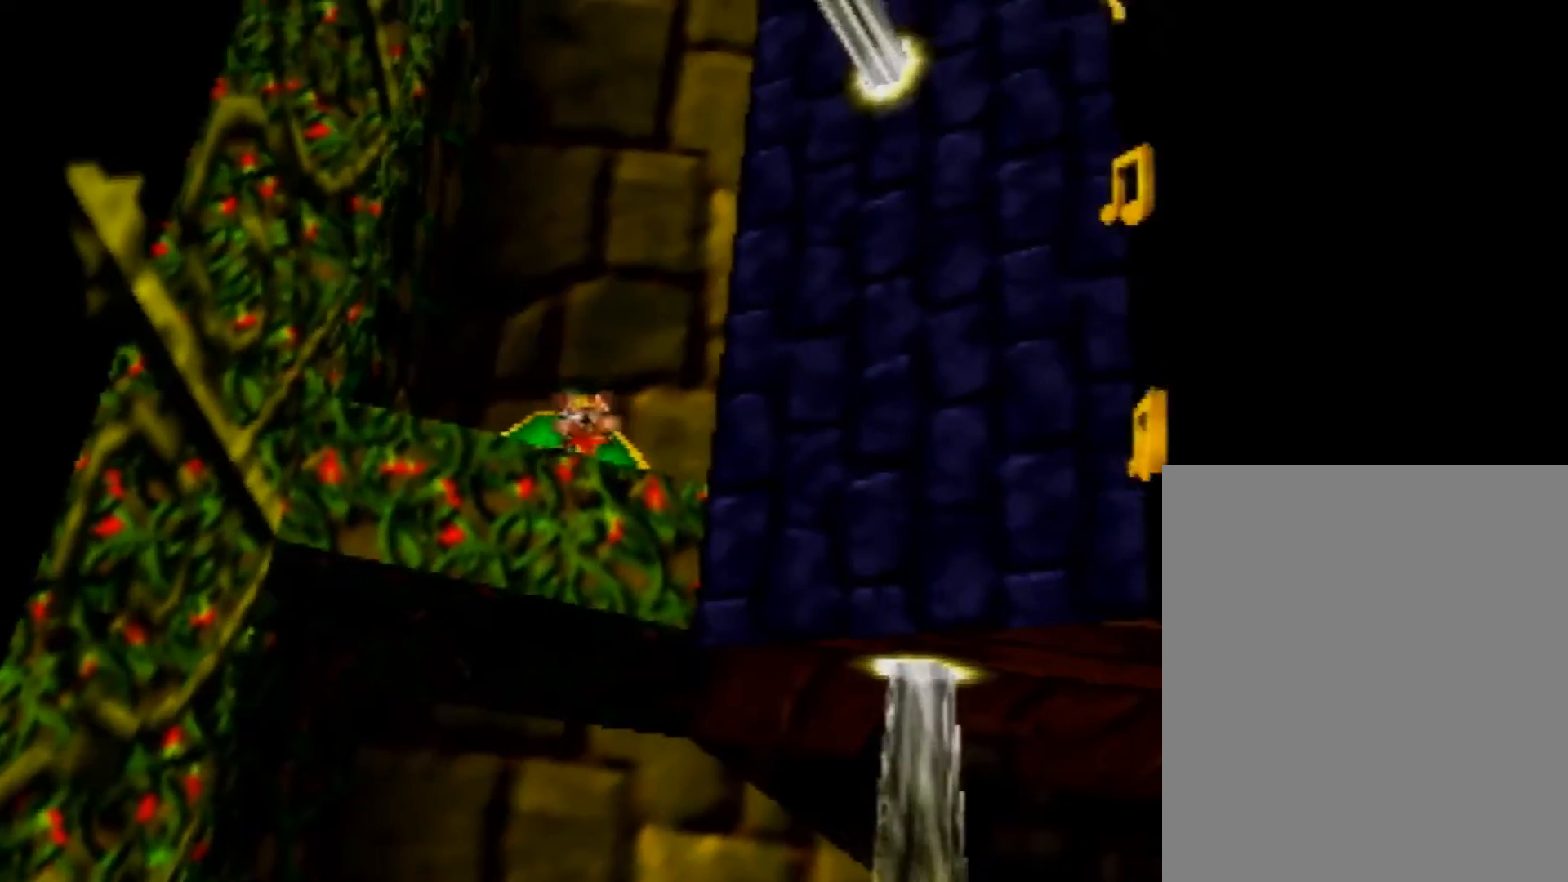
{"buttons": ["A"], "left_stick": "center", "button_events": []}
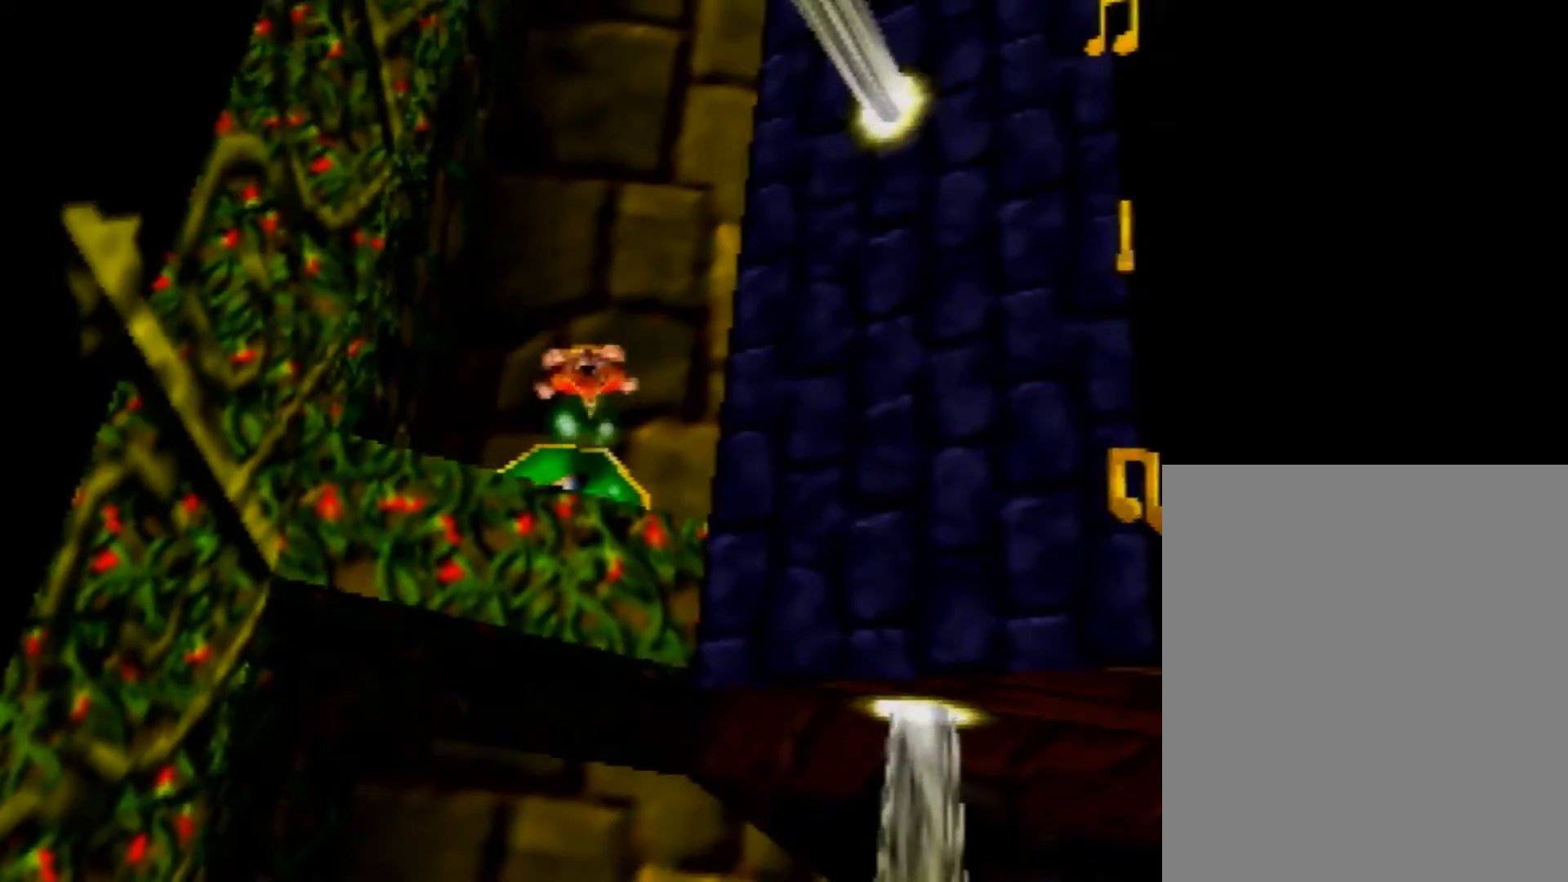
{"buttons": ["A"], "left_stick": "down-right", "button_events": [[200, "A", "up"], [320, "A", "down"]]}
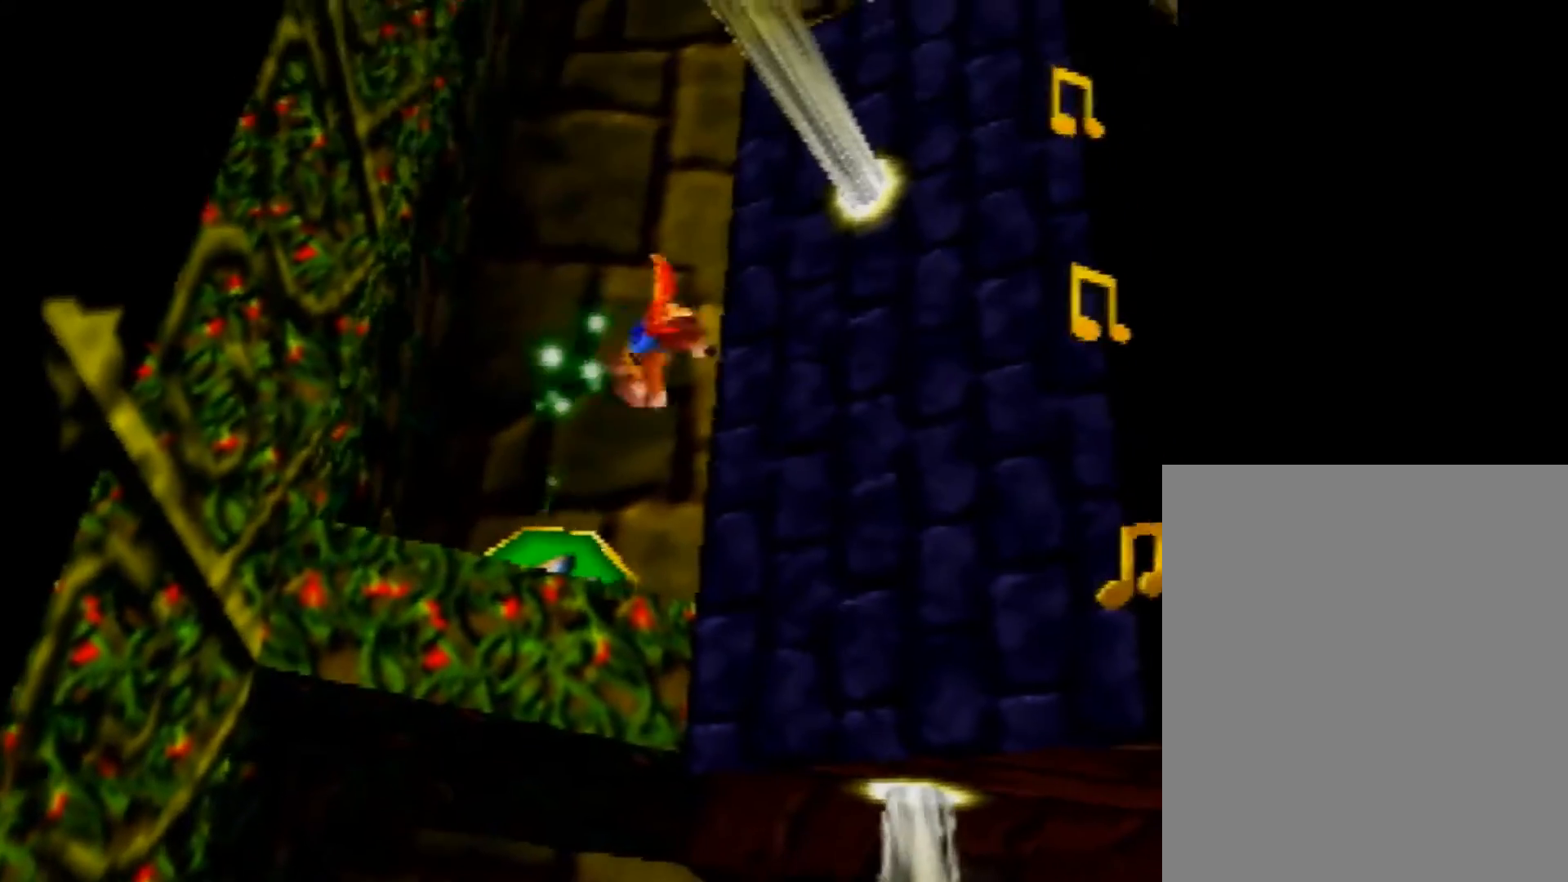
{"buttons": [], "left_stick": "right", "button_events": [[40, "A", "up"]]}
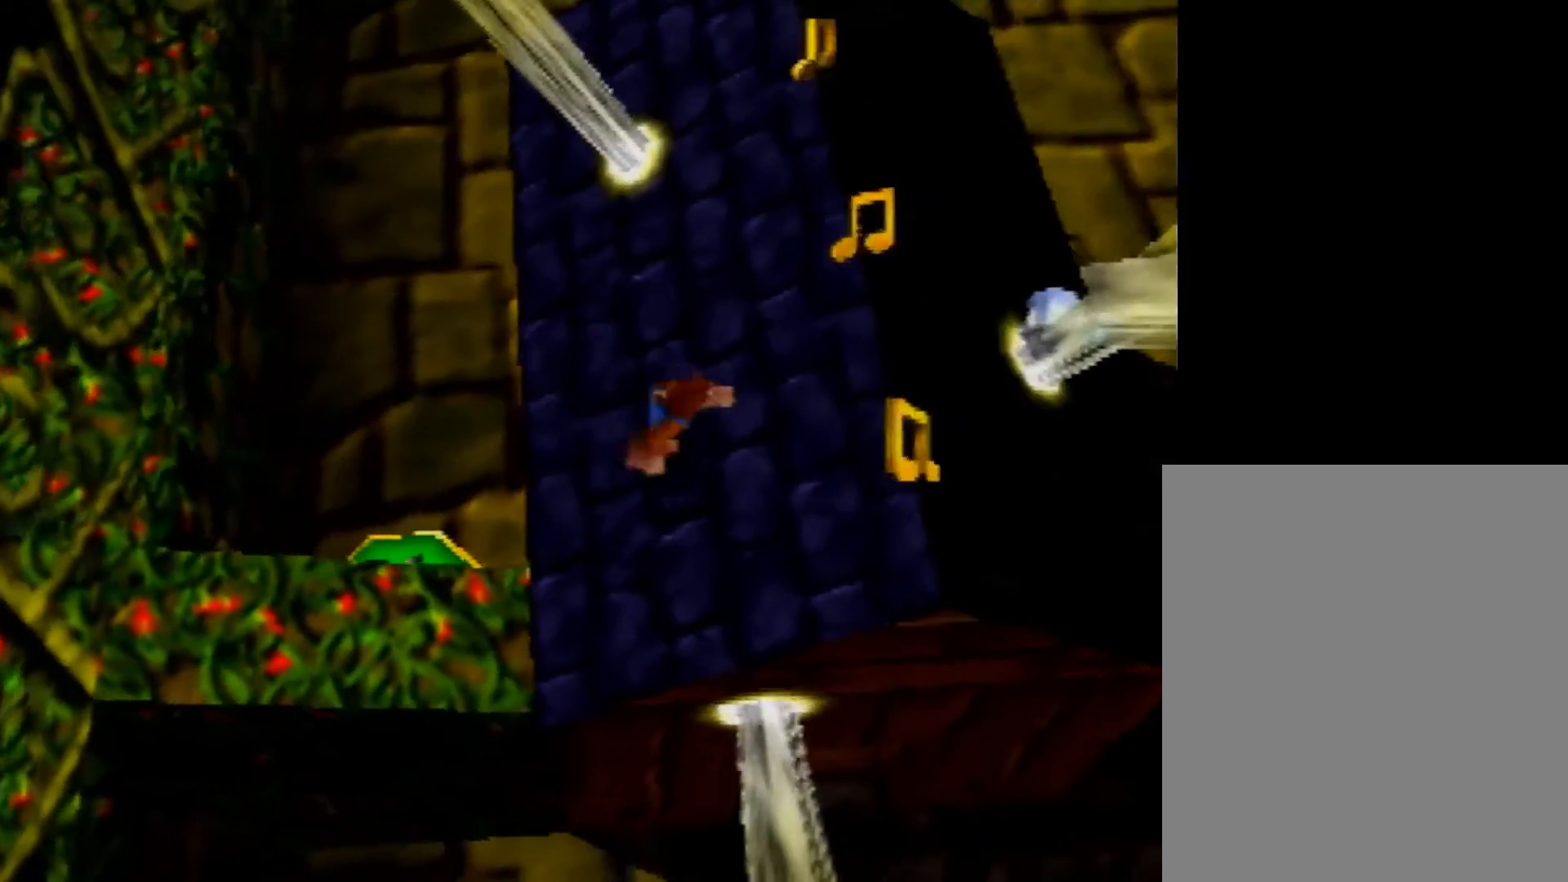
{"buttons": [], "left_stick": "down-right", "button_events": [[160, "C_LEFT", "down"], [240, "C_LEFT", "up"]]}
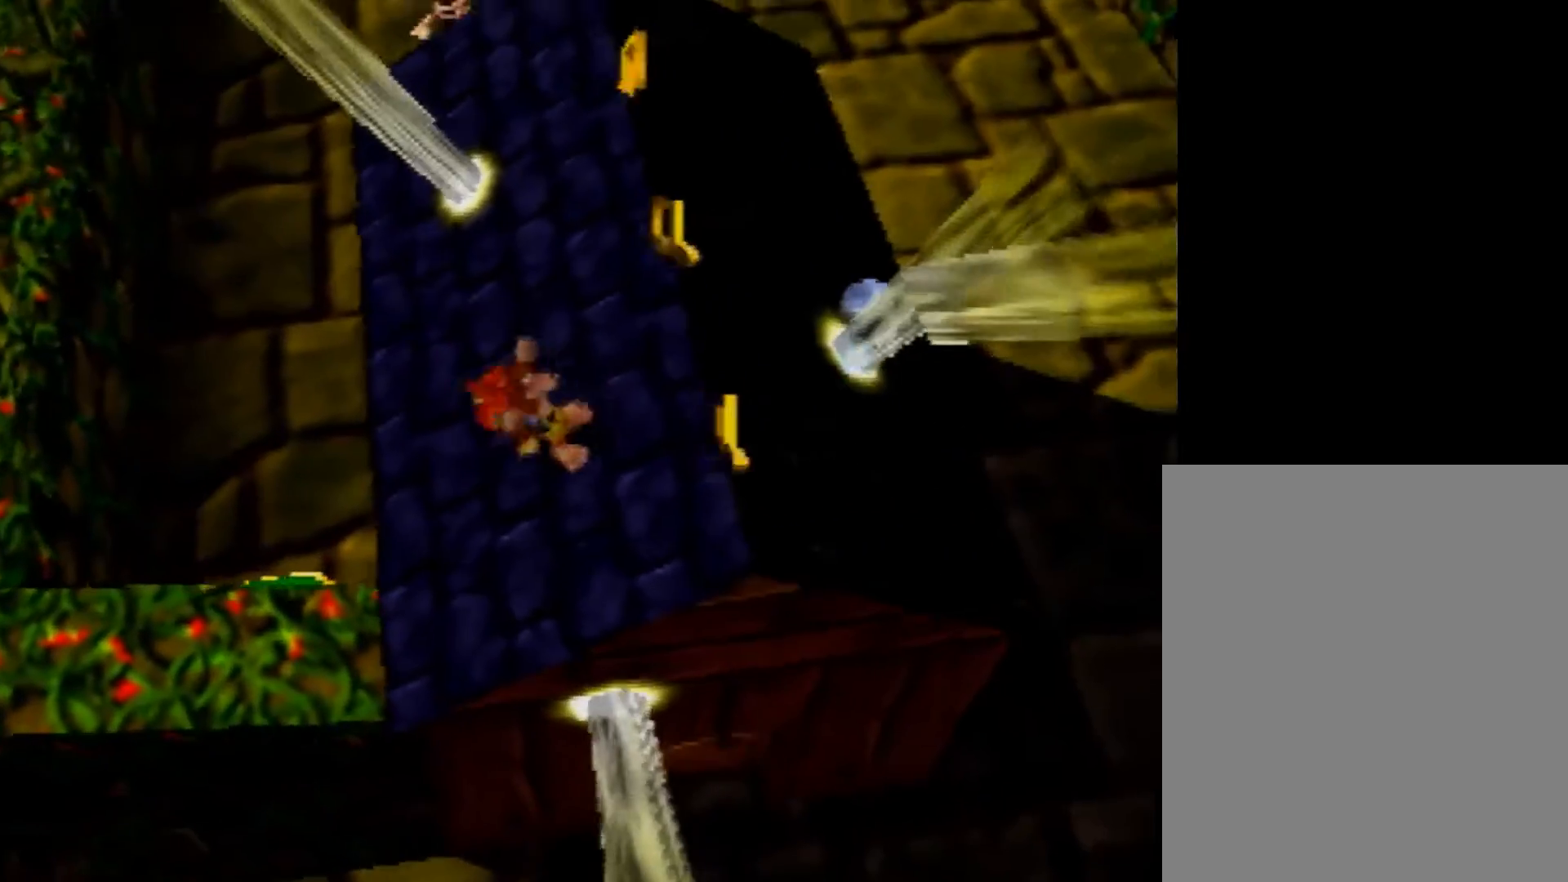
{"buttons": [], "left_stick": "right", "button_events": []}
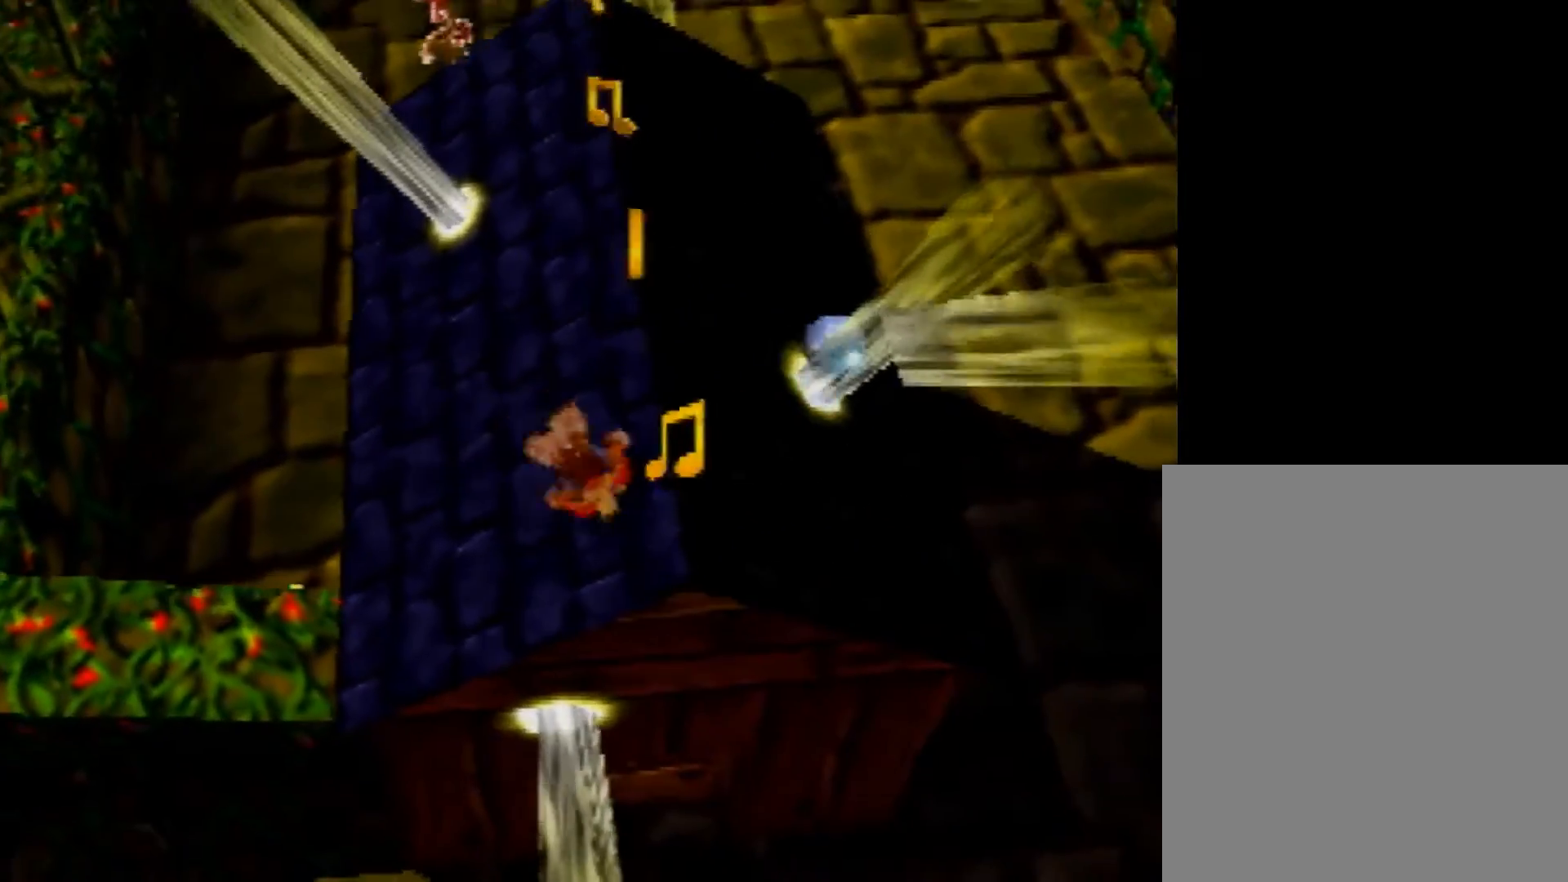
{"buttons": [], "left_stick": "up-left", "button_events": []}
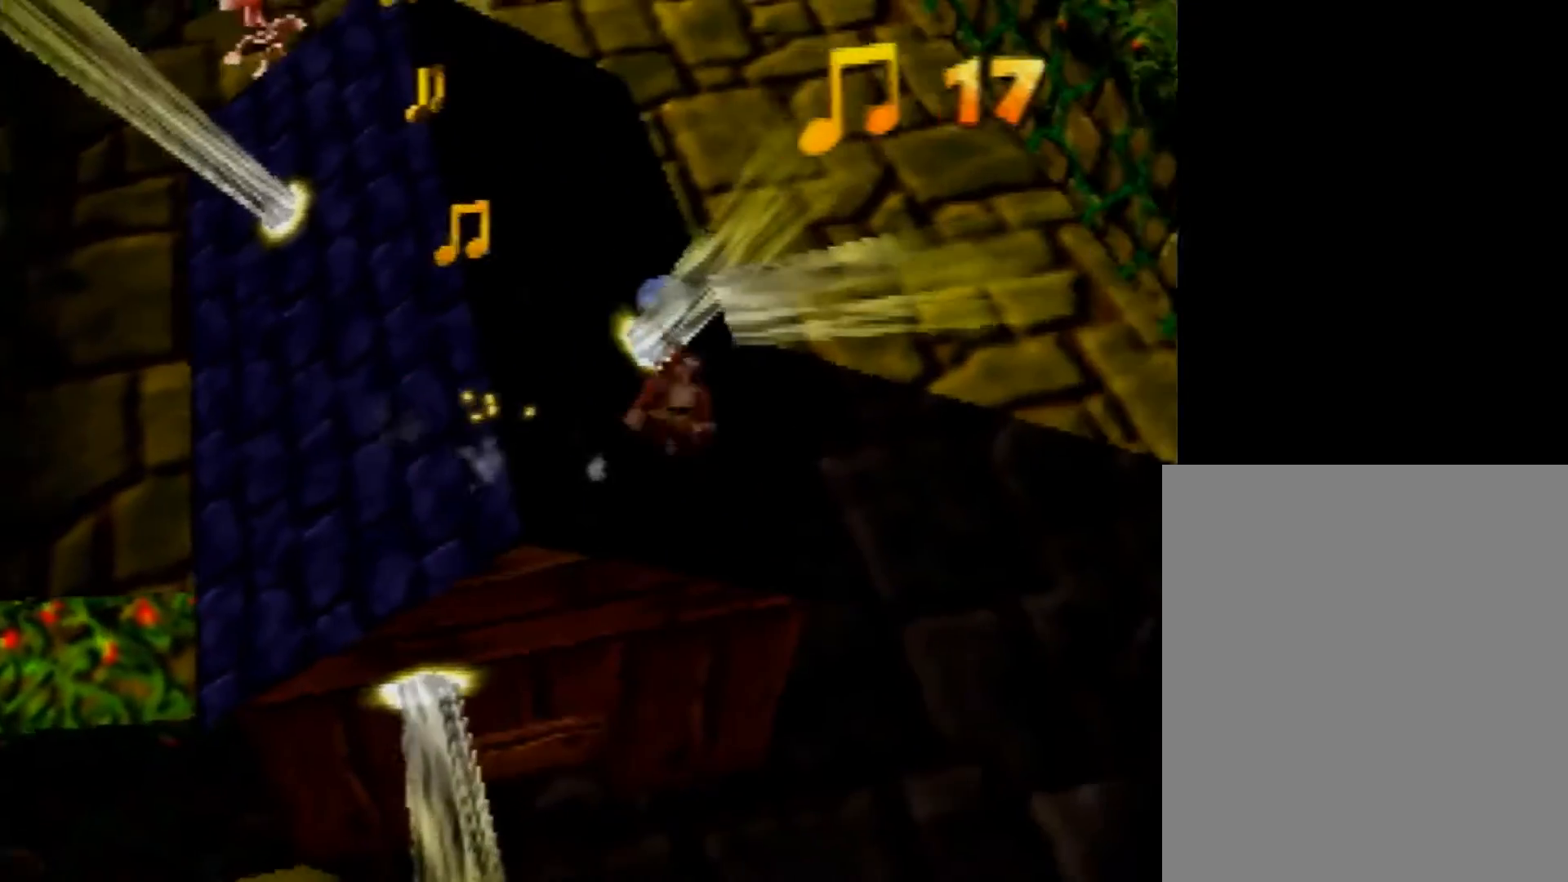
{"buttons": [], "left_stick": "right", "button_events": []}
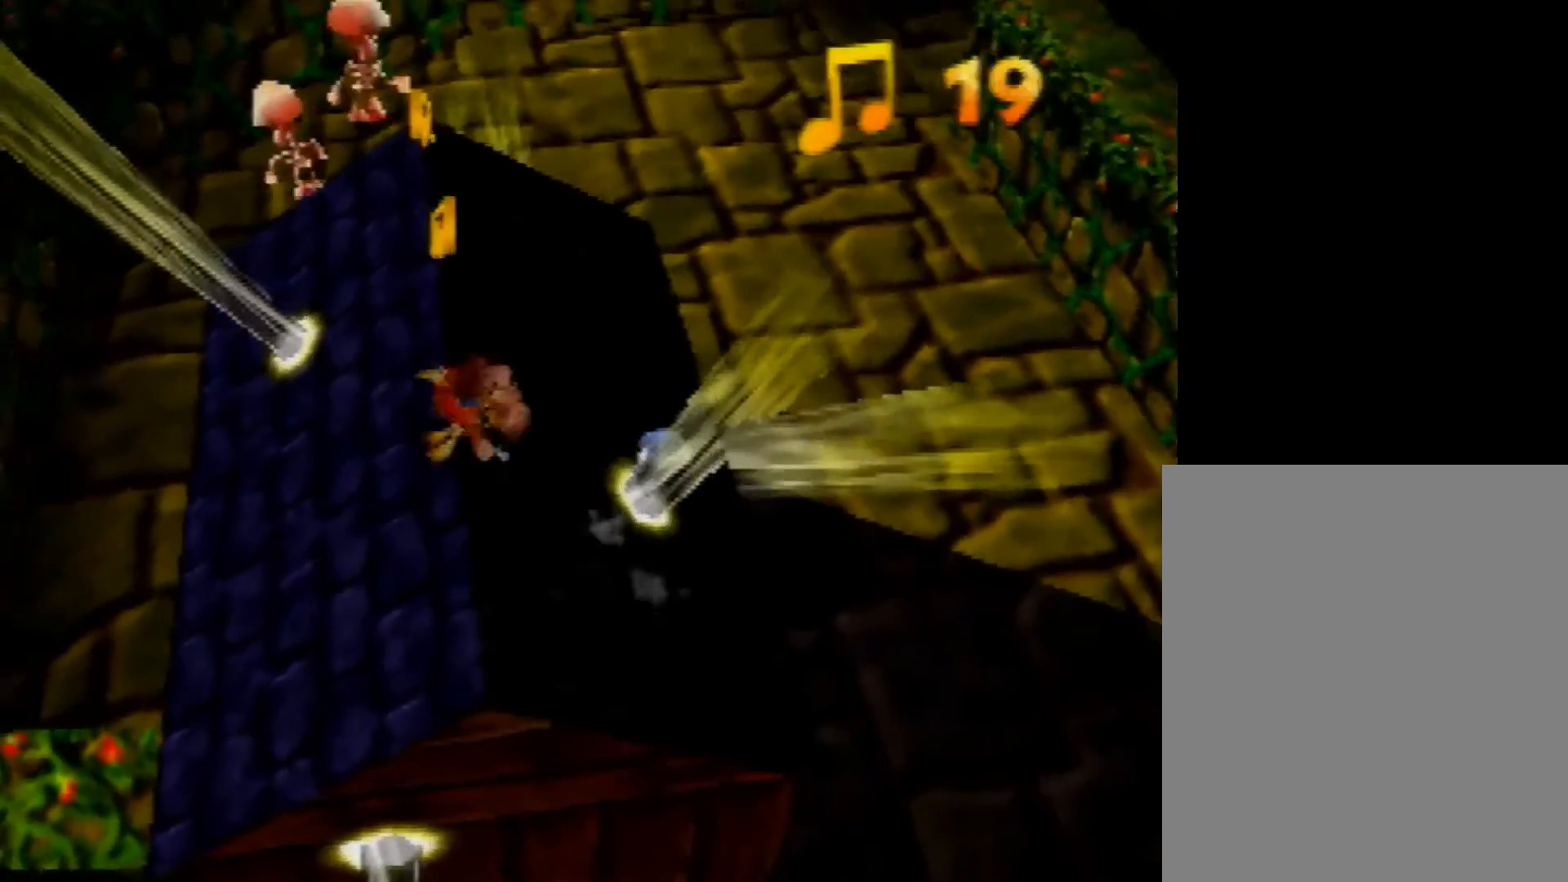
{"buttons": [], "left_stick": "center", "button_events": []}
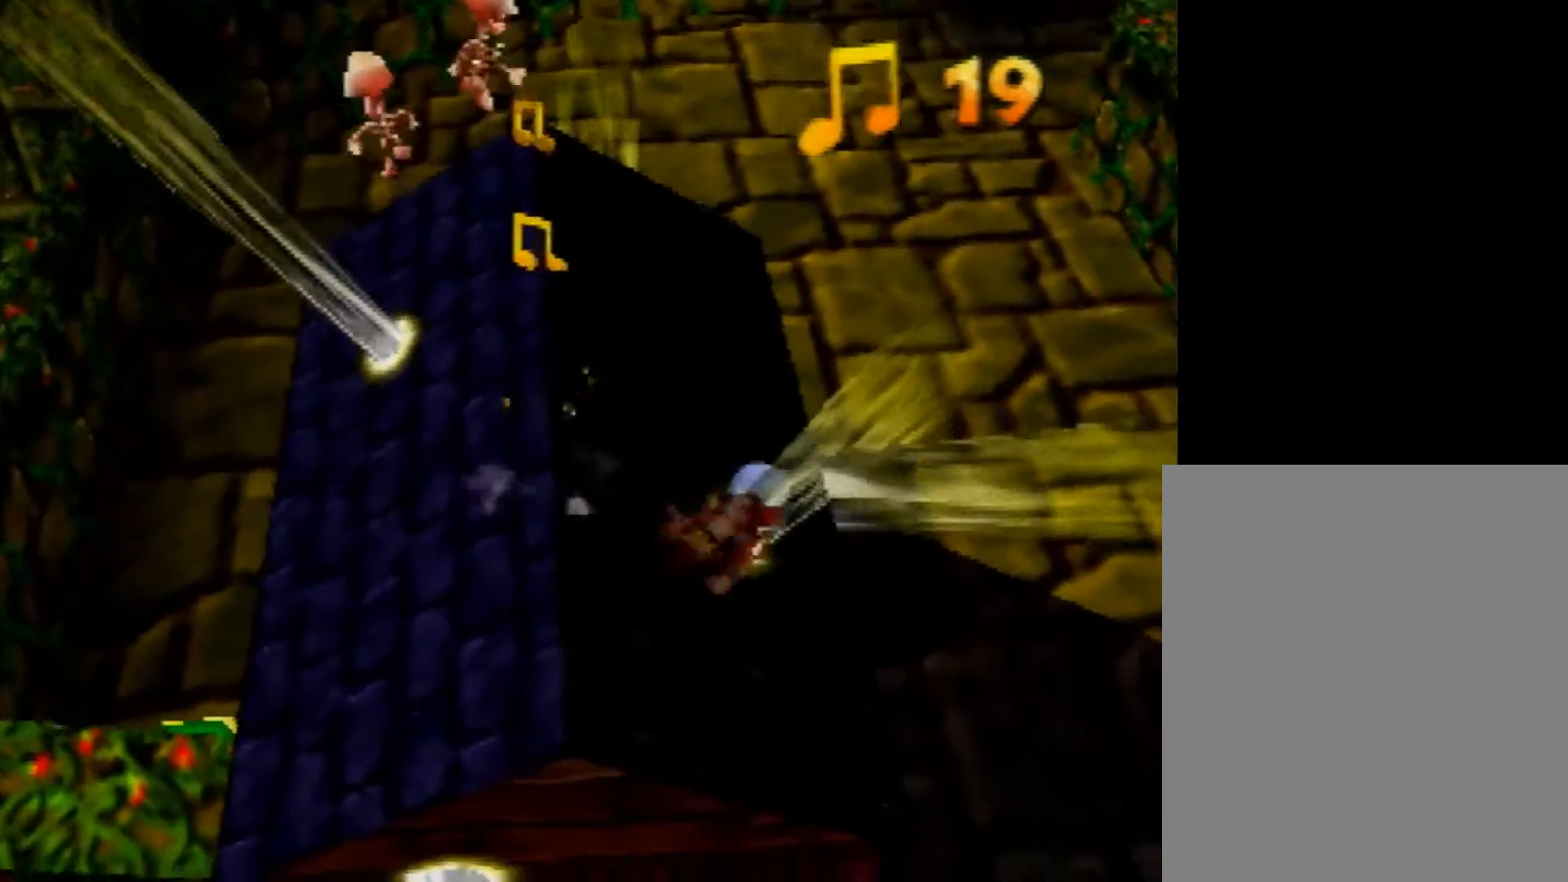
{"buttons": [], "left_stick": "up-left", "button_events": []}
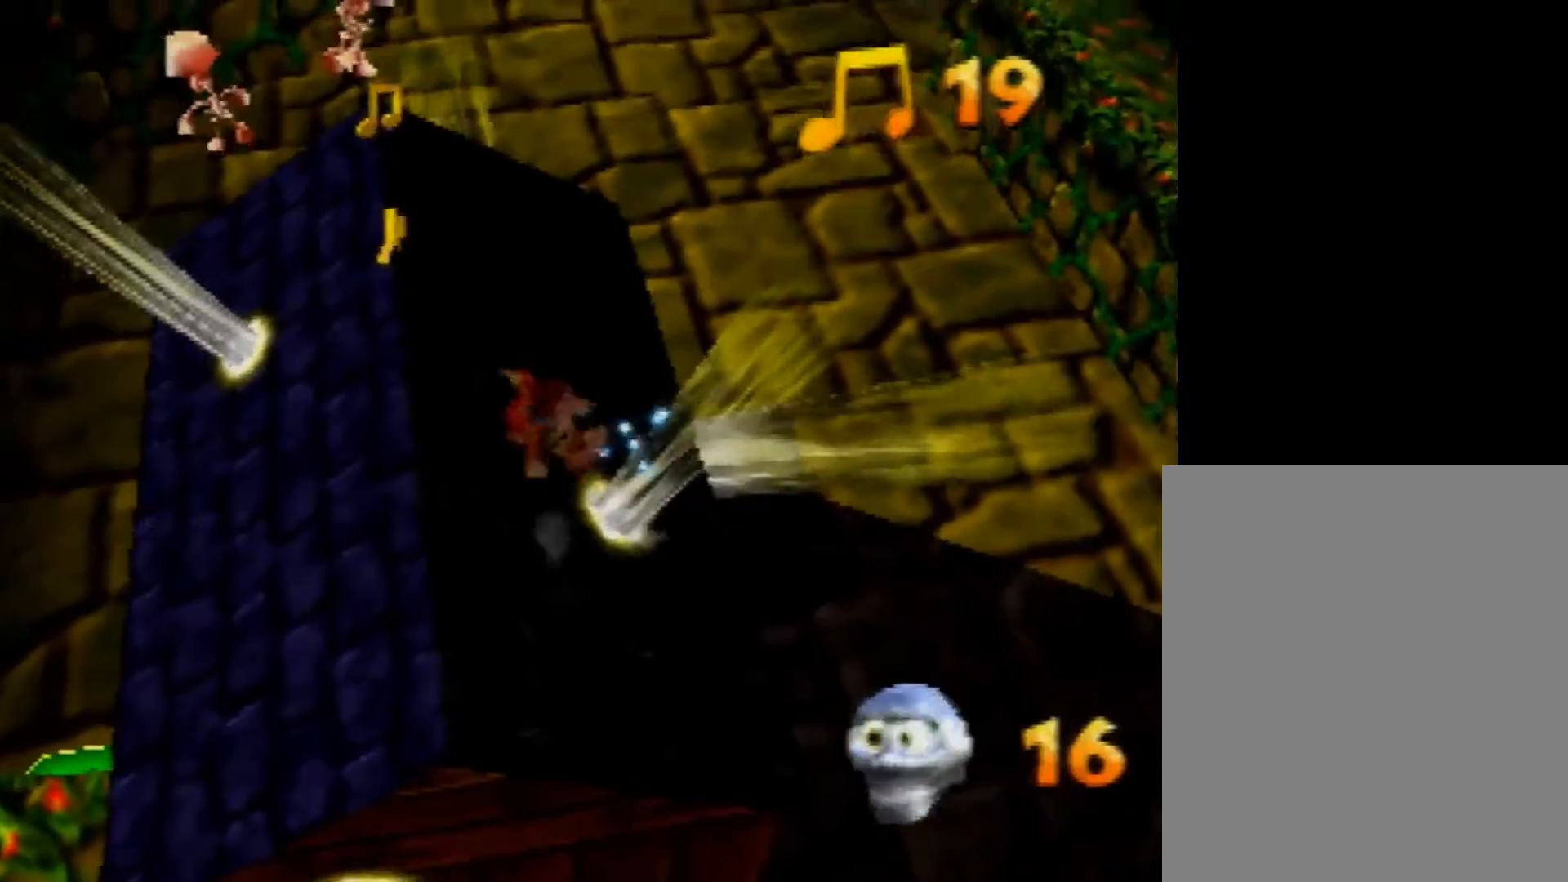
{"buttons": [], "left_stick": "up", "button_events": []}
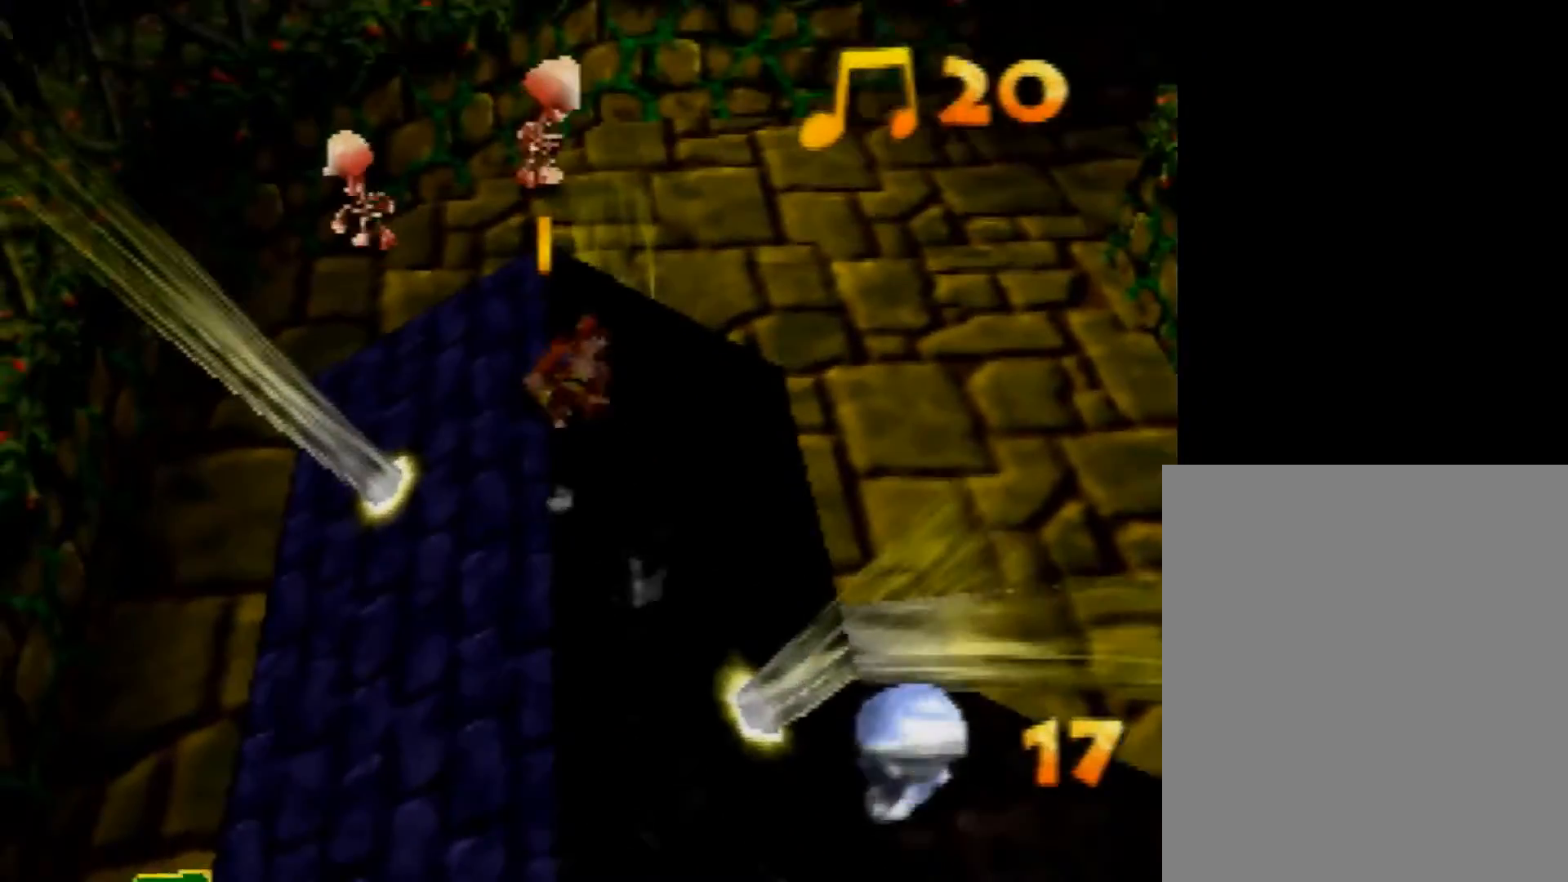
{"buttons": [], "left_stick": "right", "button_events": []}
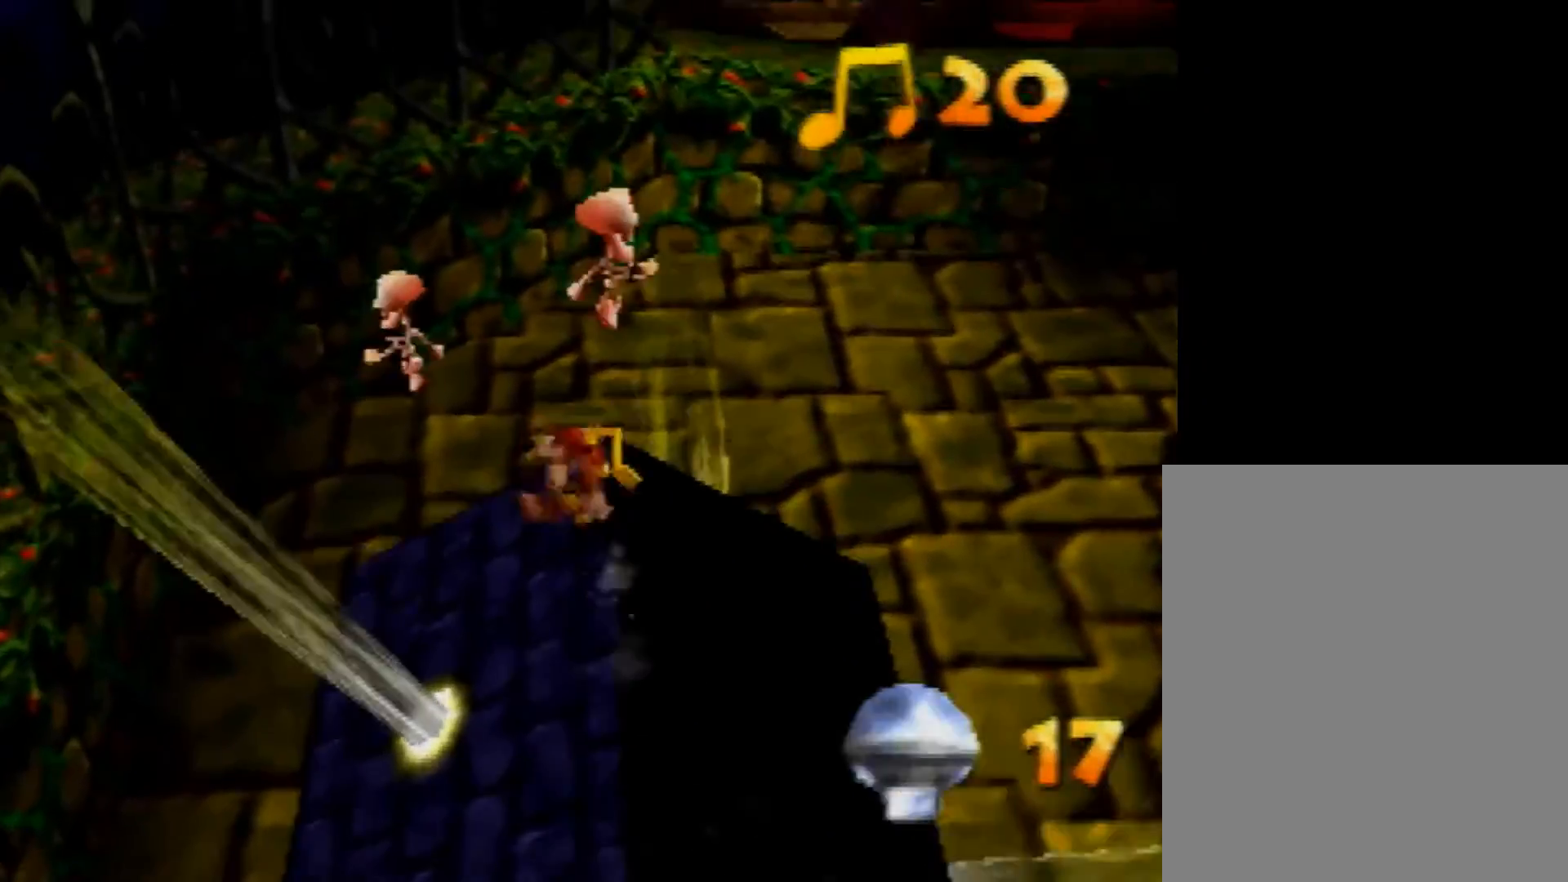
{"buttons": [], "left_stick": "right", "button_events": []}
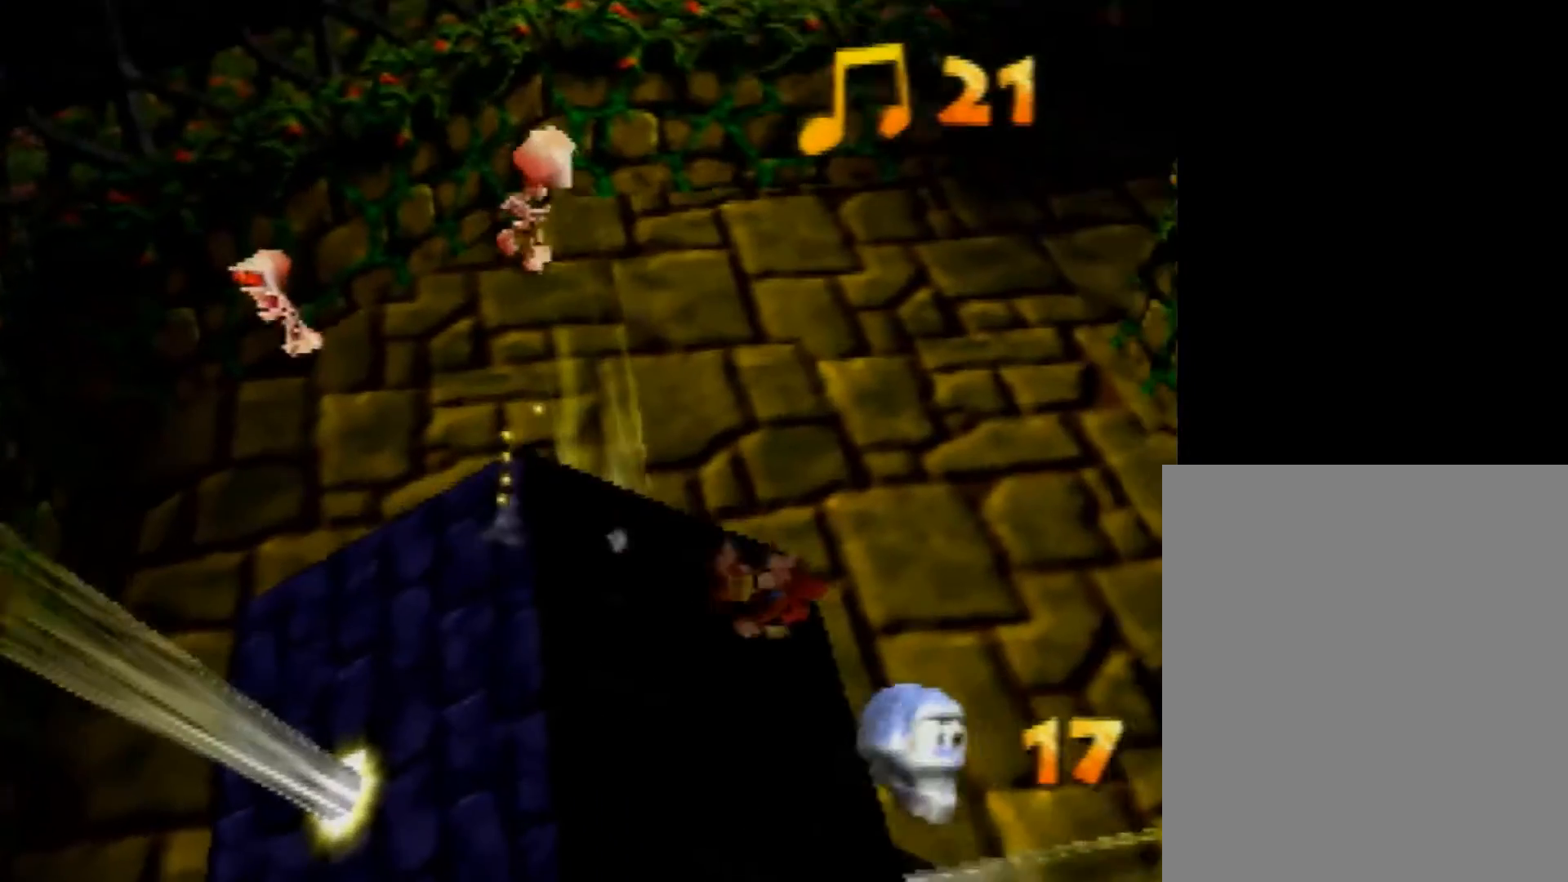
{"buttons": ["A"], "left_stick": "right", "button_events": [[40, "A", "down"]]}
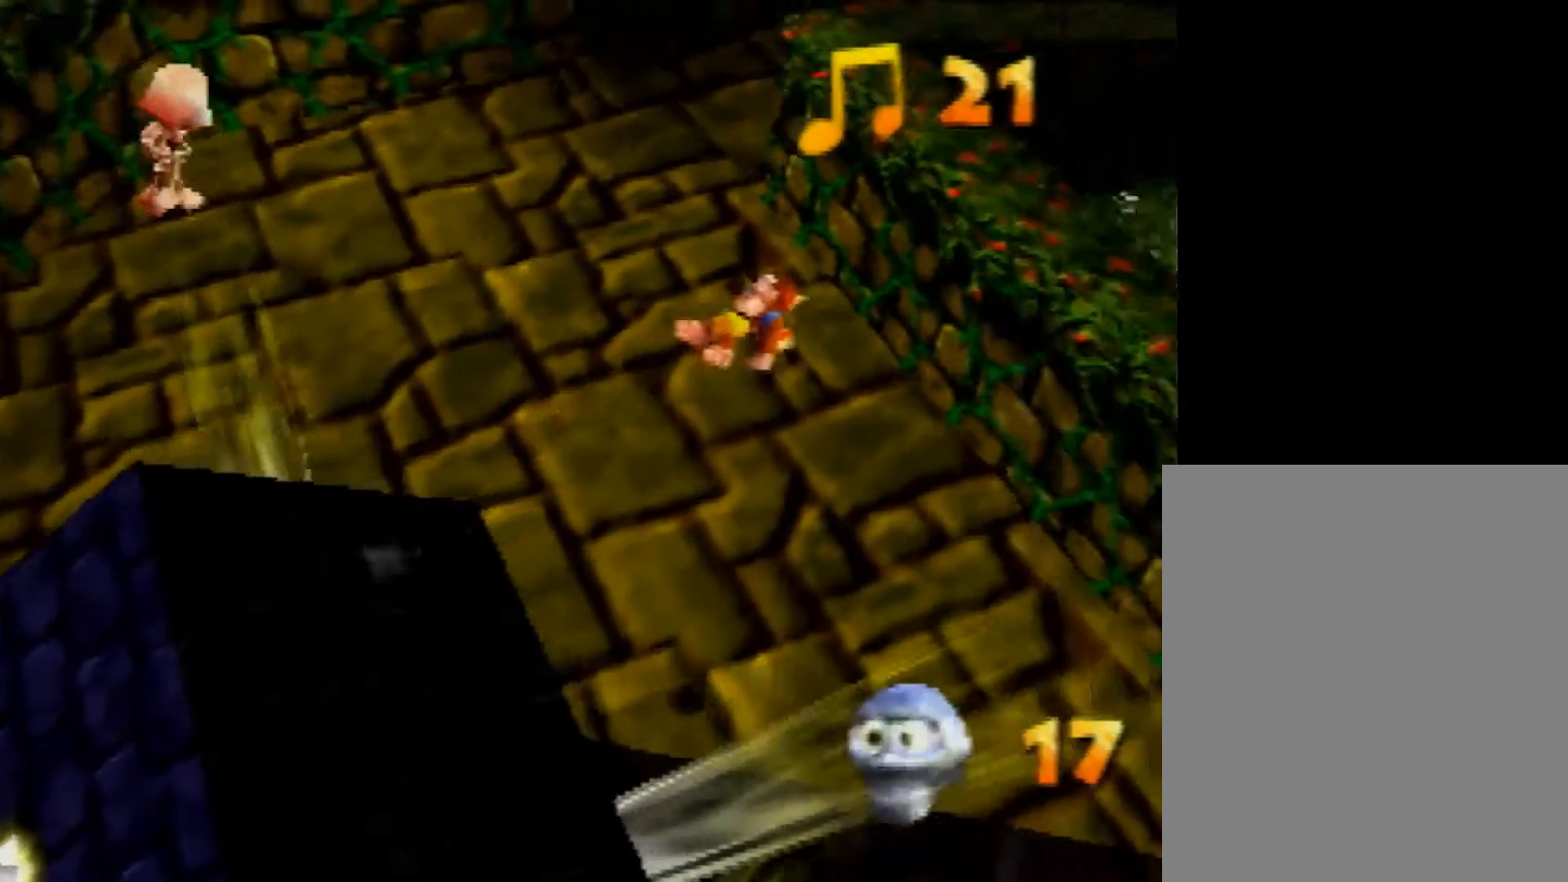
{"buttons": ["A"], "left_stick": "up-right", "button_events": []}
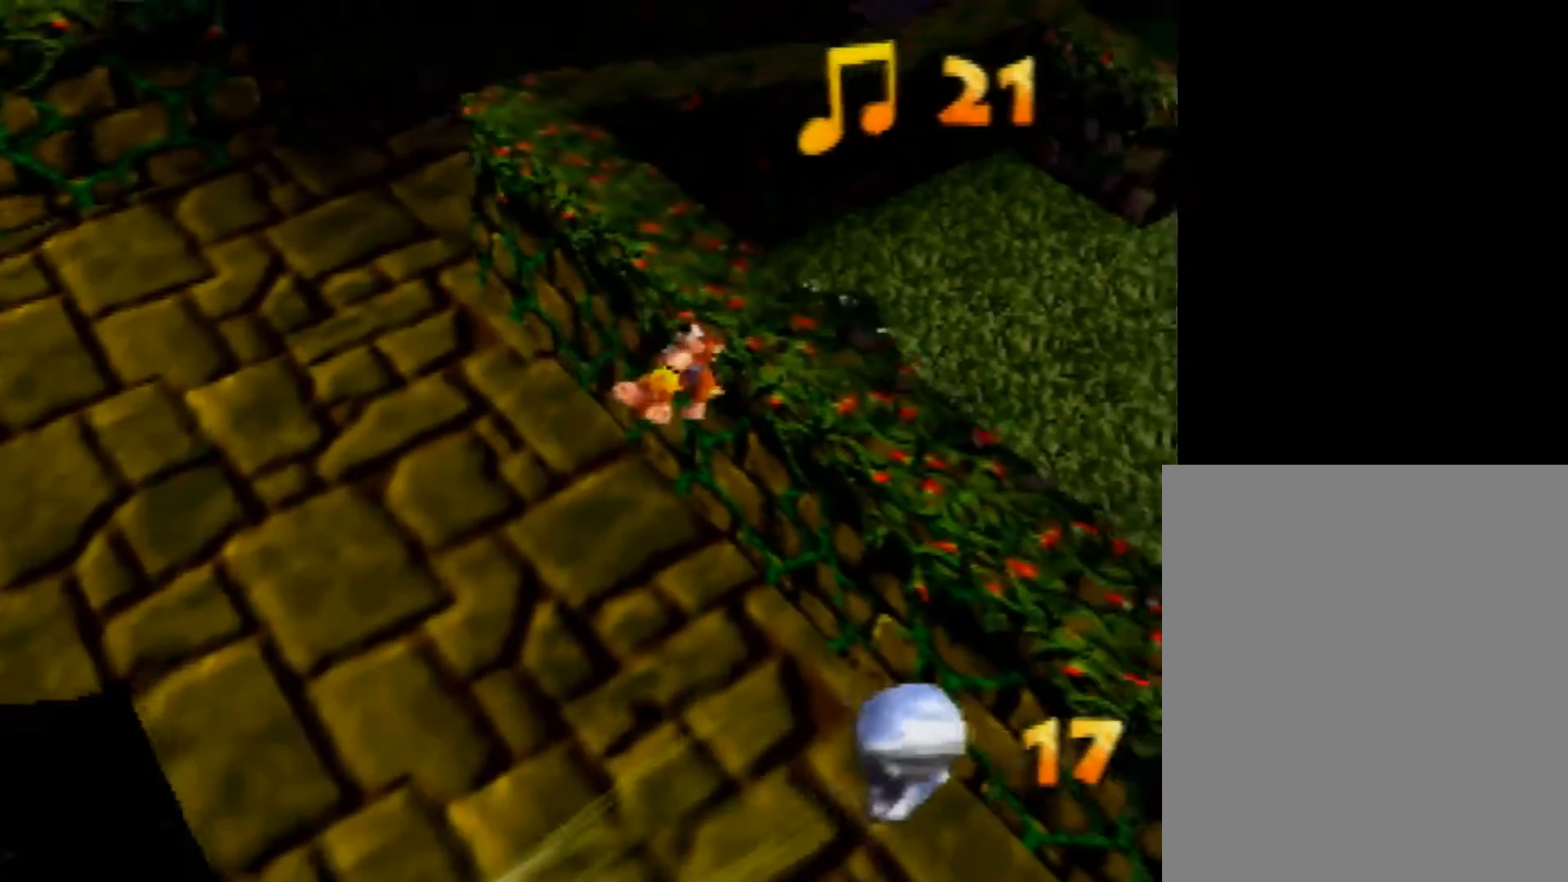
{"buttons": [], "left_stick": "up-right", "button_events": [[80, "A", "up"], [80, "B", "down"], [240, "B", "up"]]}
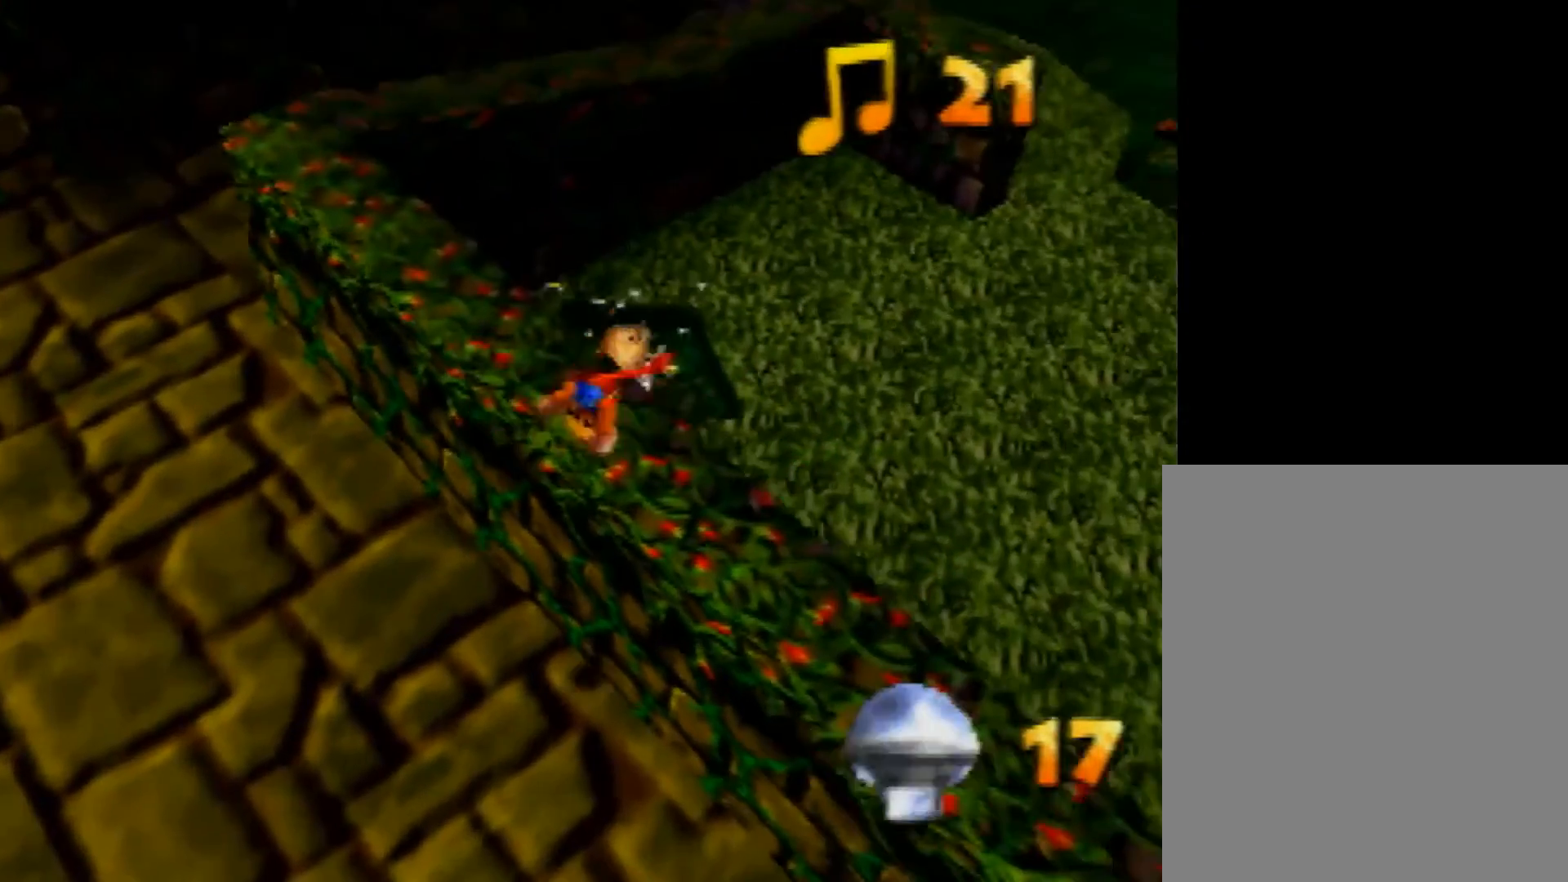
{"buttons": [], "left_stick": "up-right", "button_events": []}
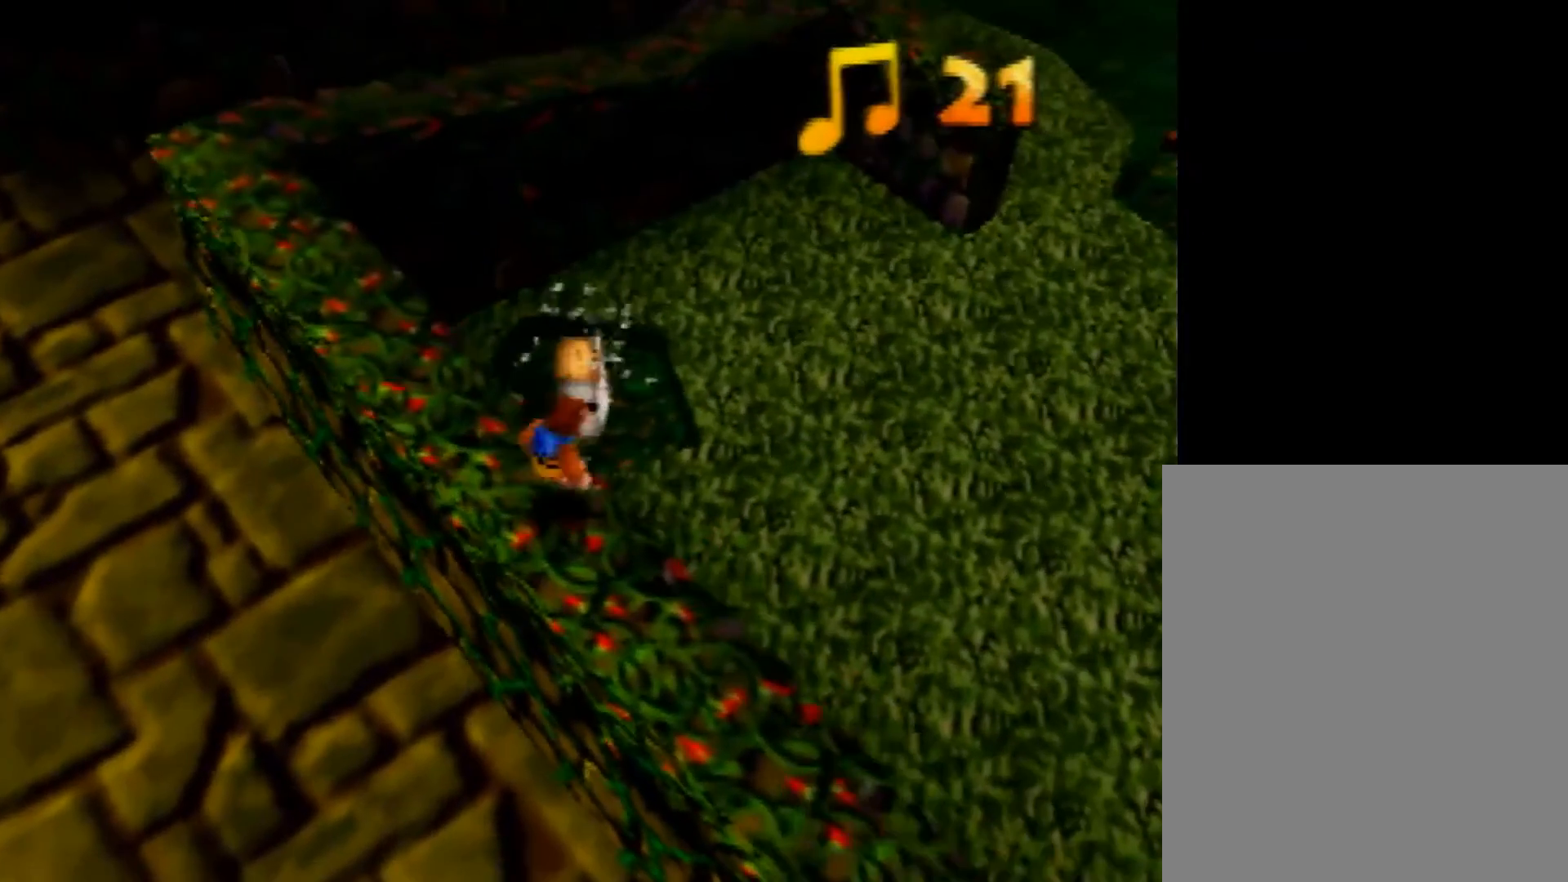
{"buttons": [], "left_stick": "up-right", "button_events": []}
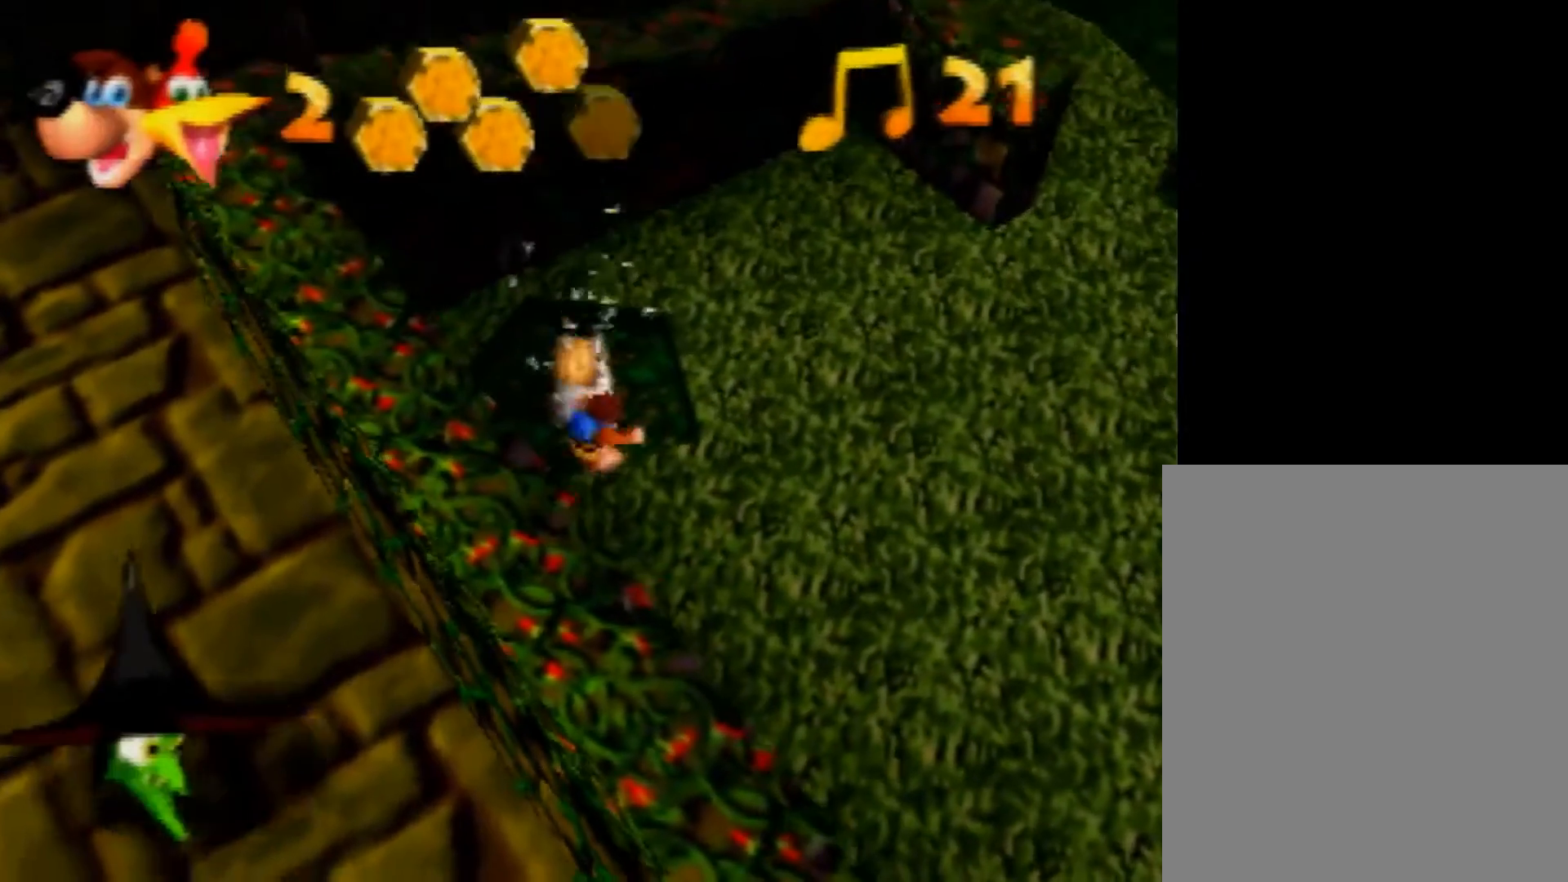
{"buttons": [], "left_stick": "up-right", "button_events": []}
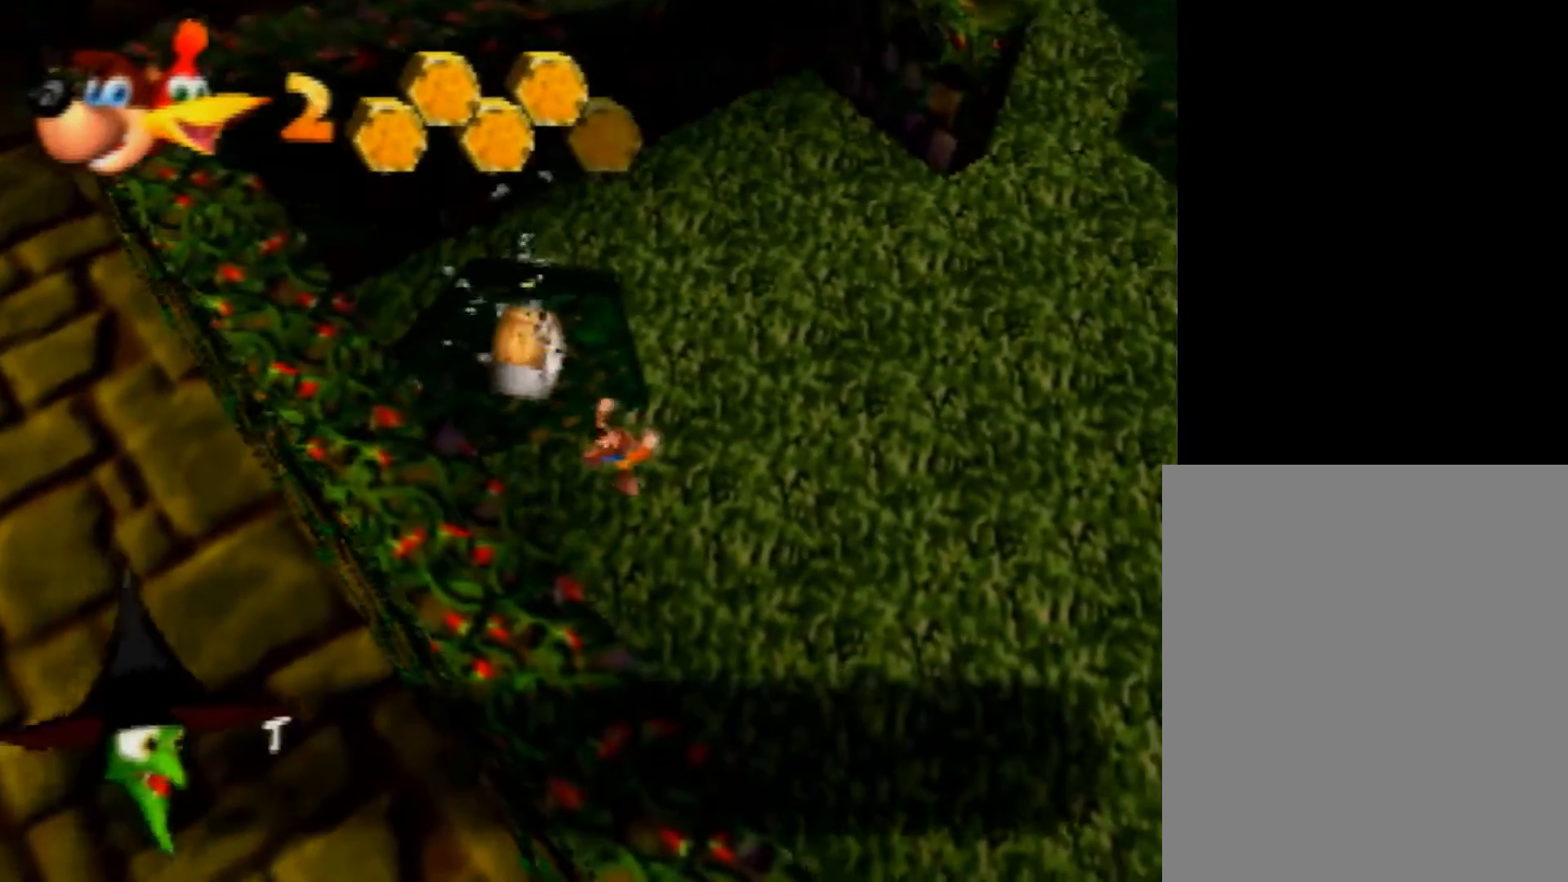
{"buttons": [], "left_stick": "up-right", "button_events": [[440, "B", "down"], [520, "B", "up"]]}
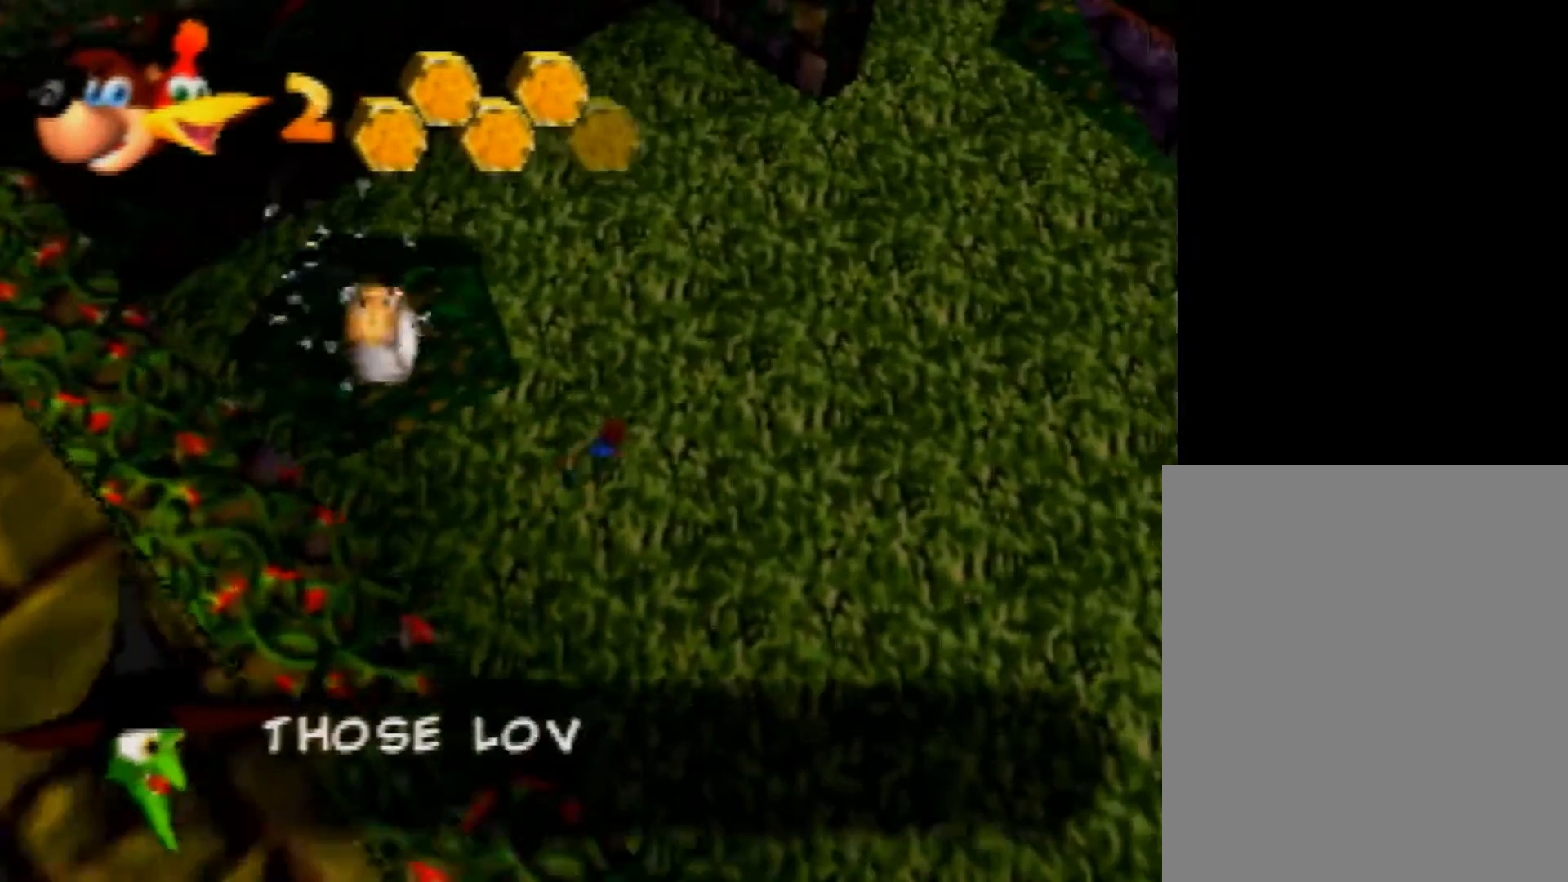
{"buttons": [], "left_stick": "up-right", "button_events": []}
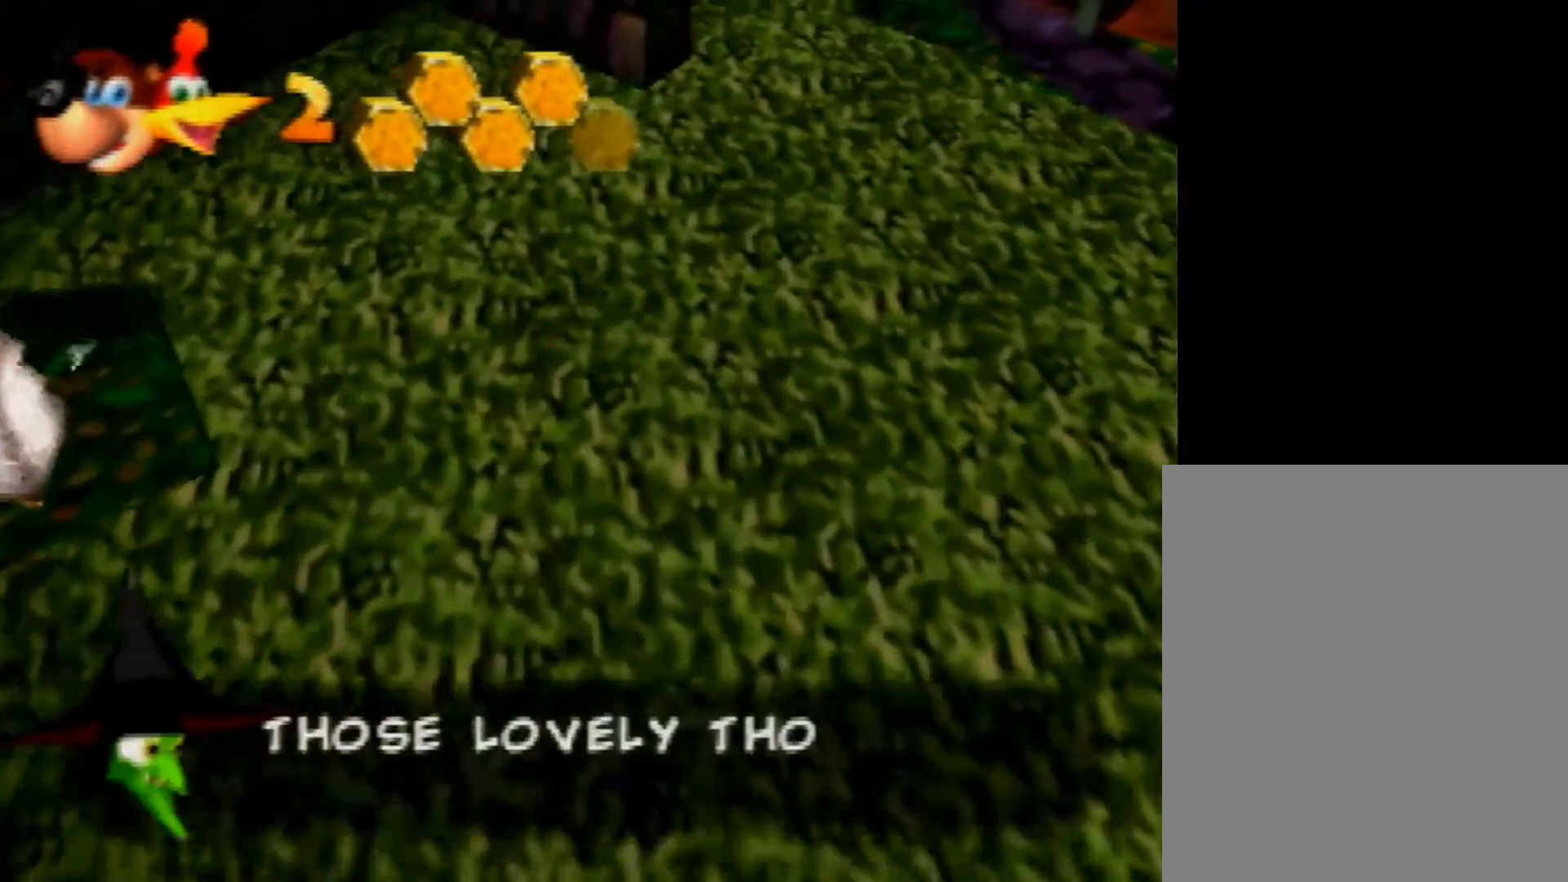
{"buttons": [], "left_stick": "up", "button_events": [[120, "A", "down"], [240, "A", "up"], [360, "C_LEFT", "down"], [520, "C_LEFT", "up"]]}
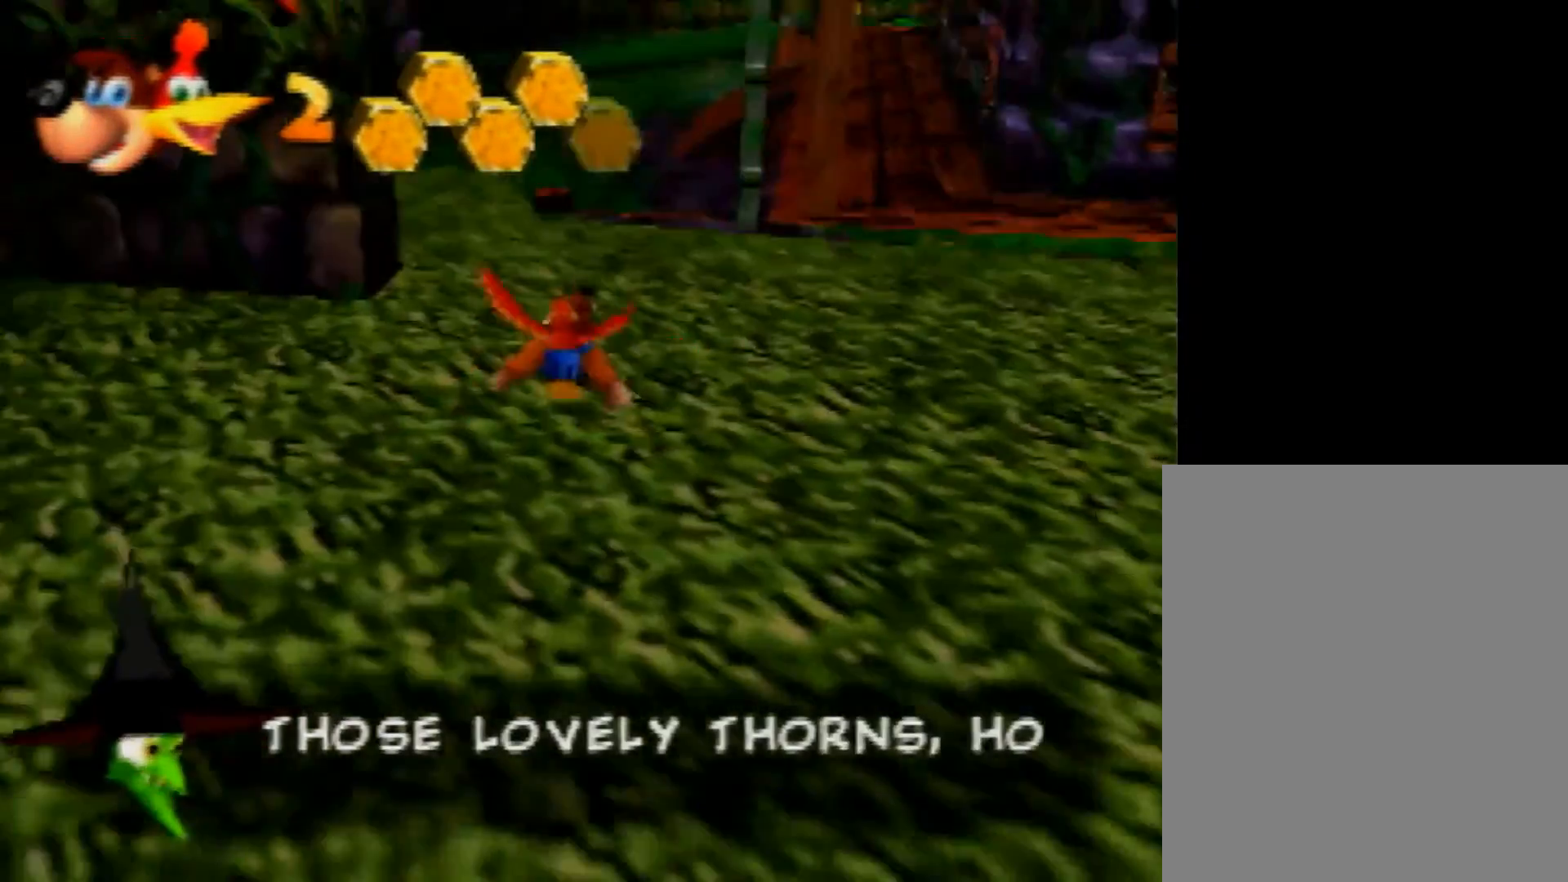
{"buttons": [], "left_stick": "up", "button_events": []}